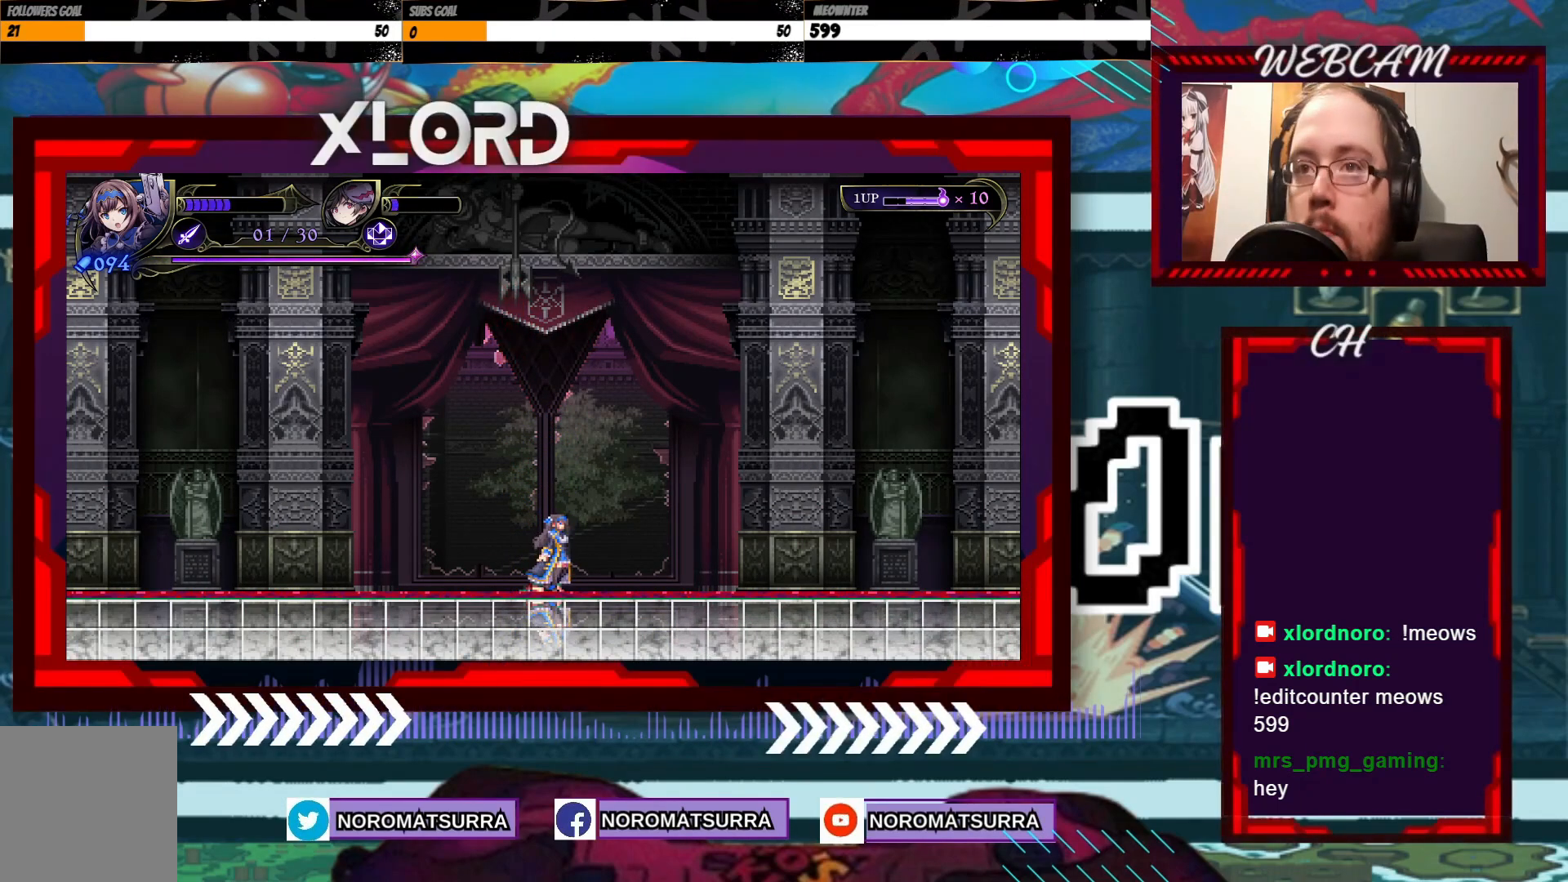
Gameplay with a controller (Xbox layout); each line is a JSON object with the inputs held at the frame after it (dt_ms = milliseconds from this image to that frame). "events" lists button and stick changes between this image and that frame as [ms after this image, input, new state], when the widget could be followed in between. Not read: L3 R3.
{"dt_ms": 500, "buttons": [], "left_stick": "center", "right_stick": "center", "events": []}
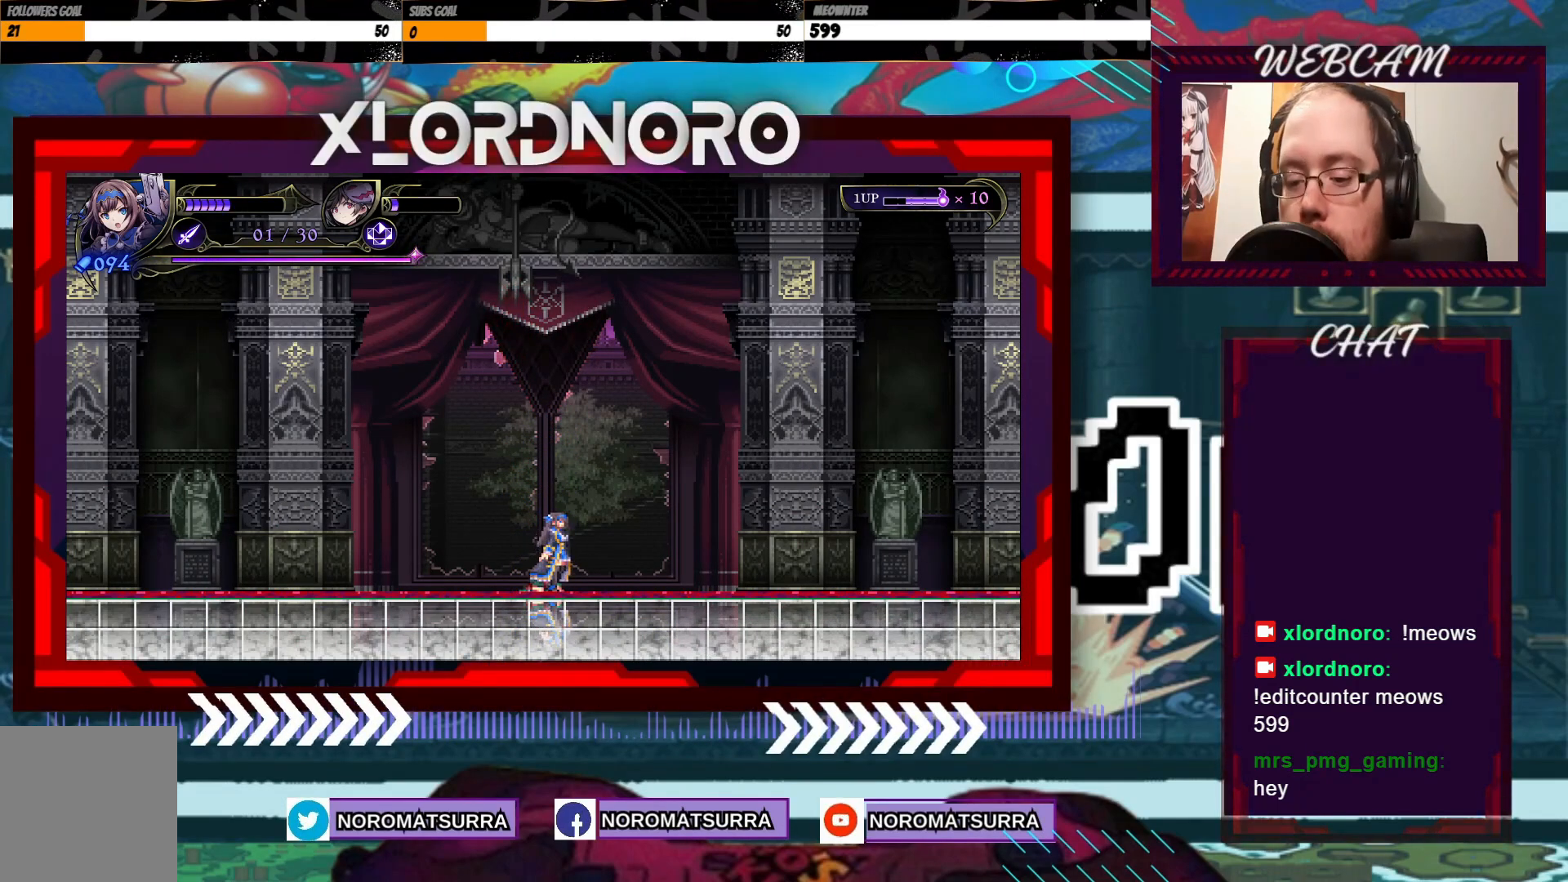
{"dt_ms": 500, "buttons": [], "left_stick": "center", "right_stick": "center", "events": []}
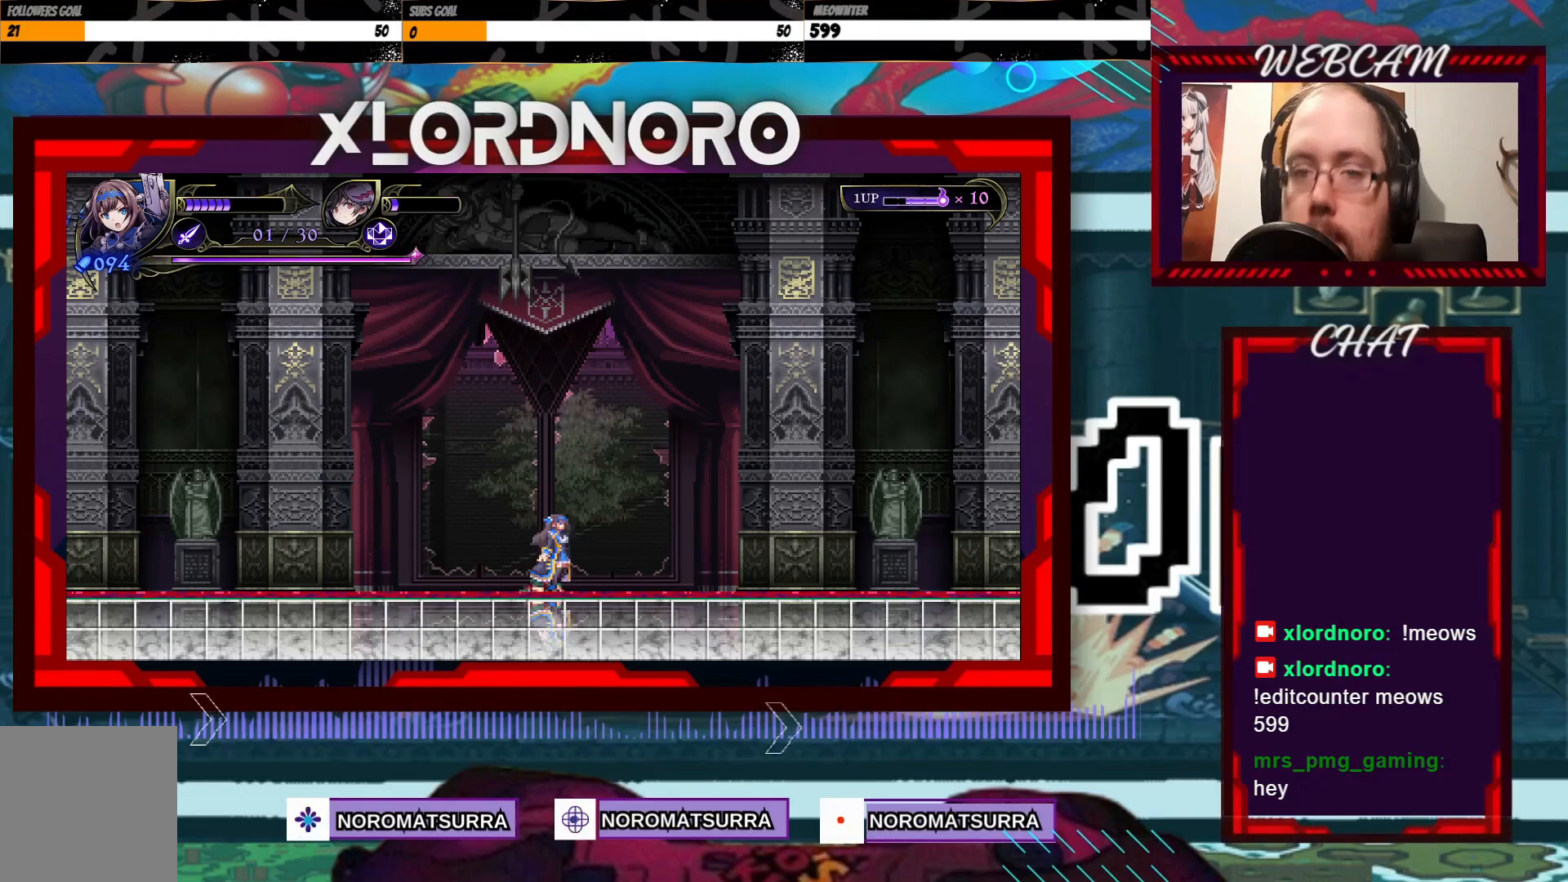
{"dt_ms": 500, "buttons": [], "left_stick": "center", "right_stick": "center", "events": [[117, "A", "down"], [233, "A", "up"], [367, "A", "down"], [467, "A", "up"]]}
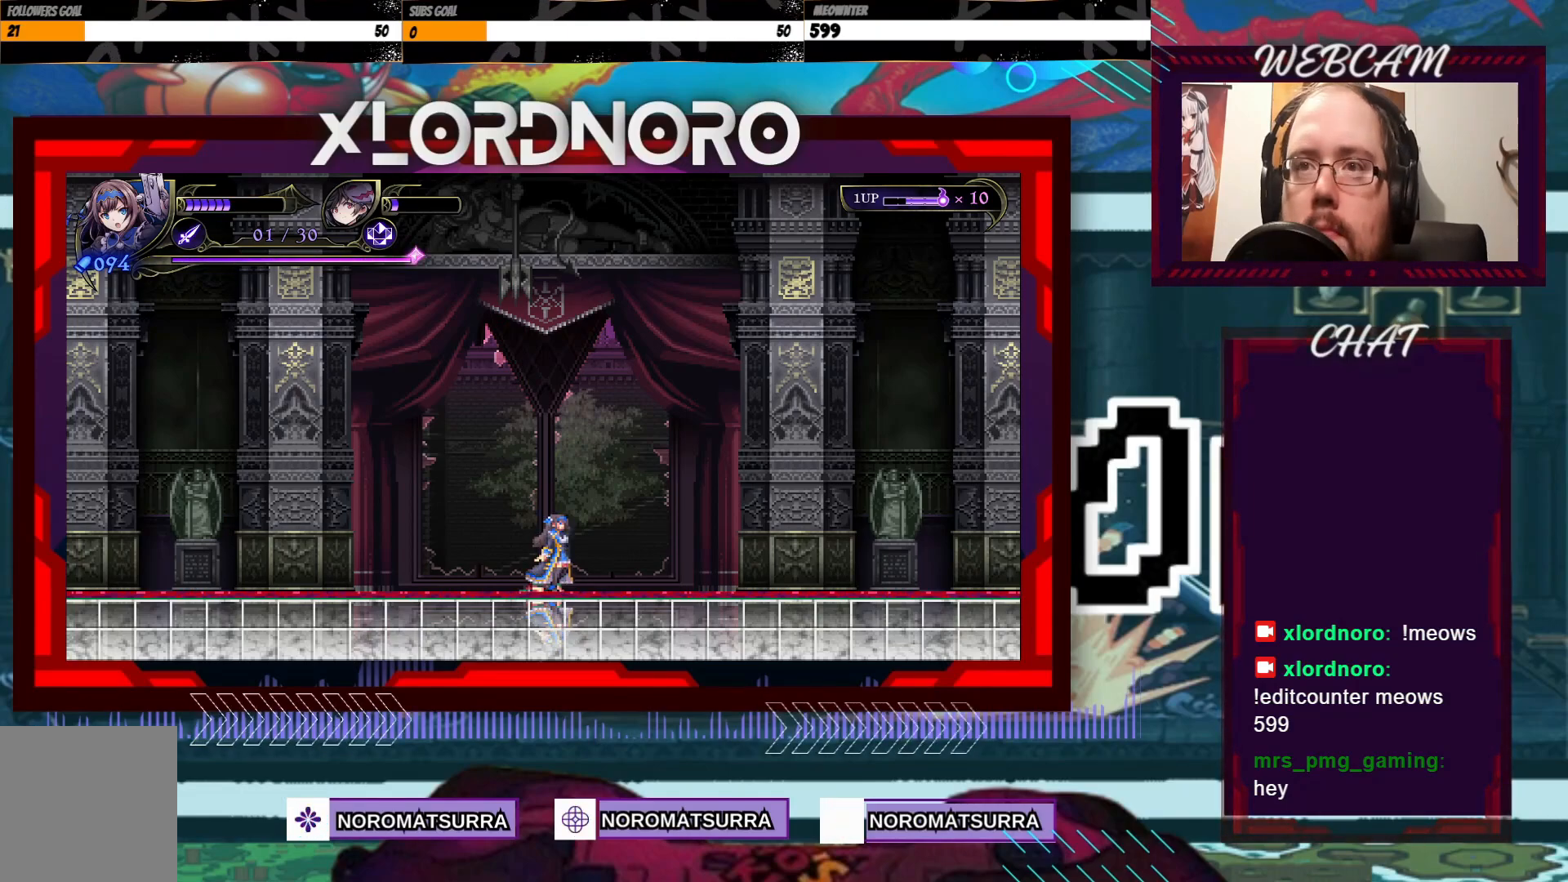
{"dt_ms": 500, "buttons": ["A"], "left_stick": "center", "right_stick": "center", "events": [[33, "A", "down"], [133, "A", "up"], [233, "A", "down"], [333, "A", "up"], [433, "A", "down"]]}
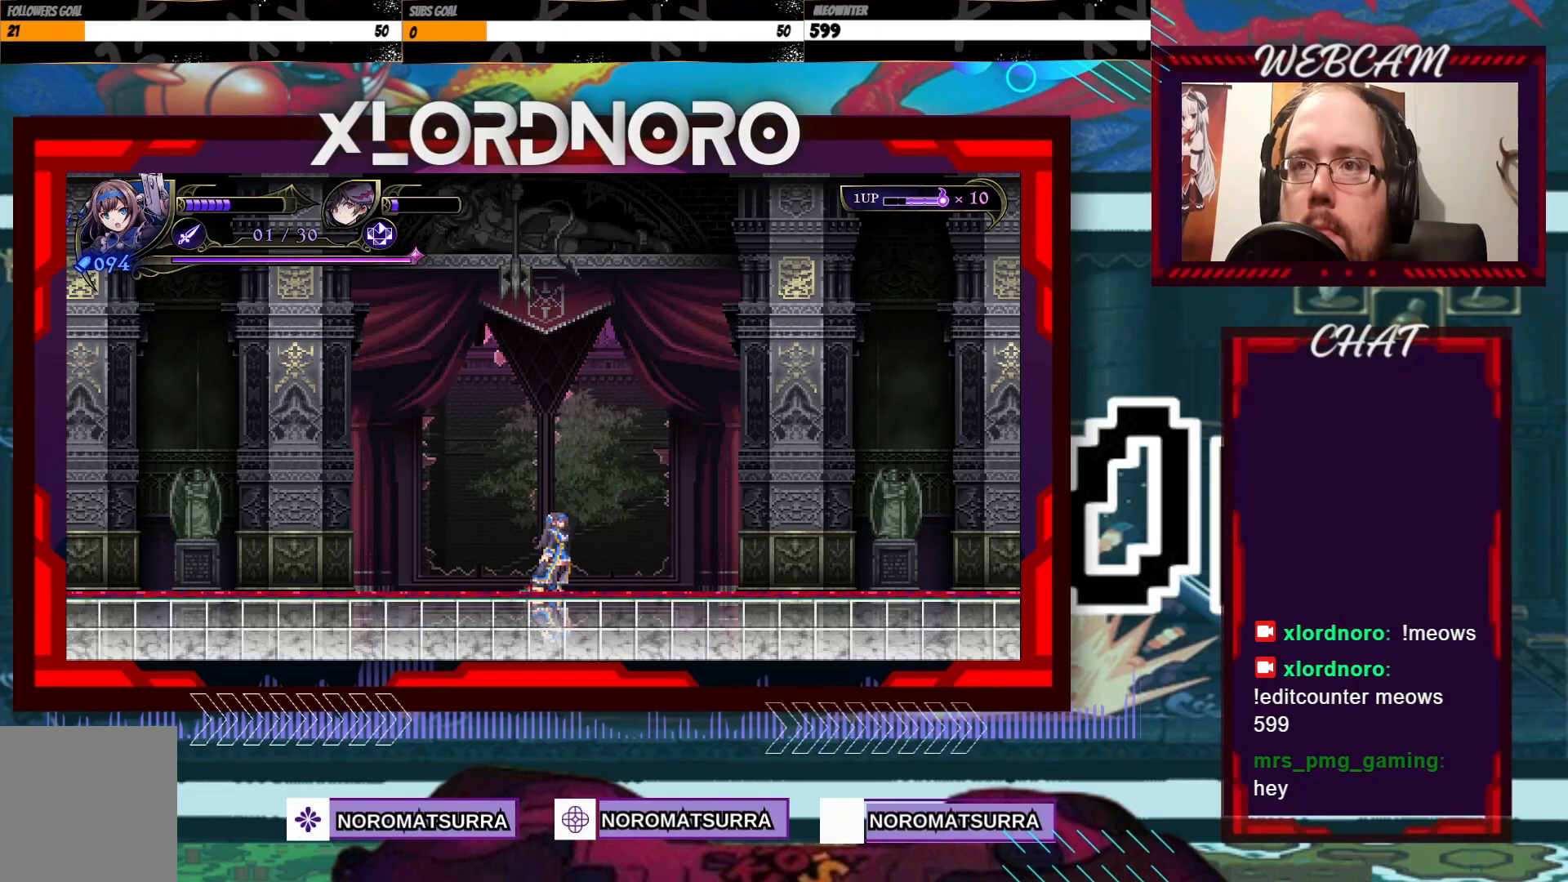
{"dt_ms": 500, "buttons": [], "left_stick": "center", "right_stick": "center"}
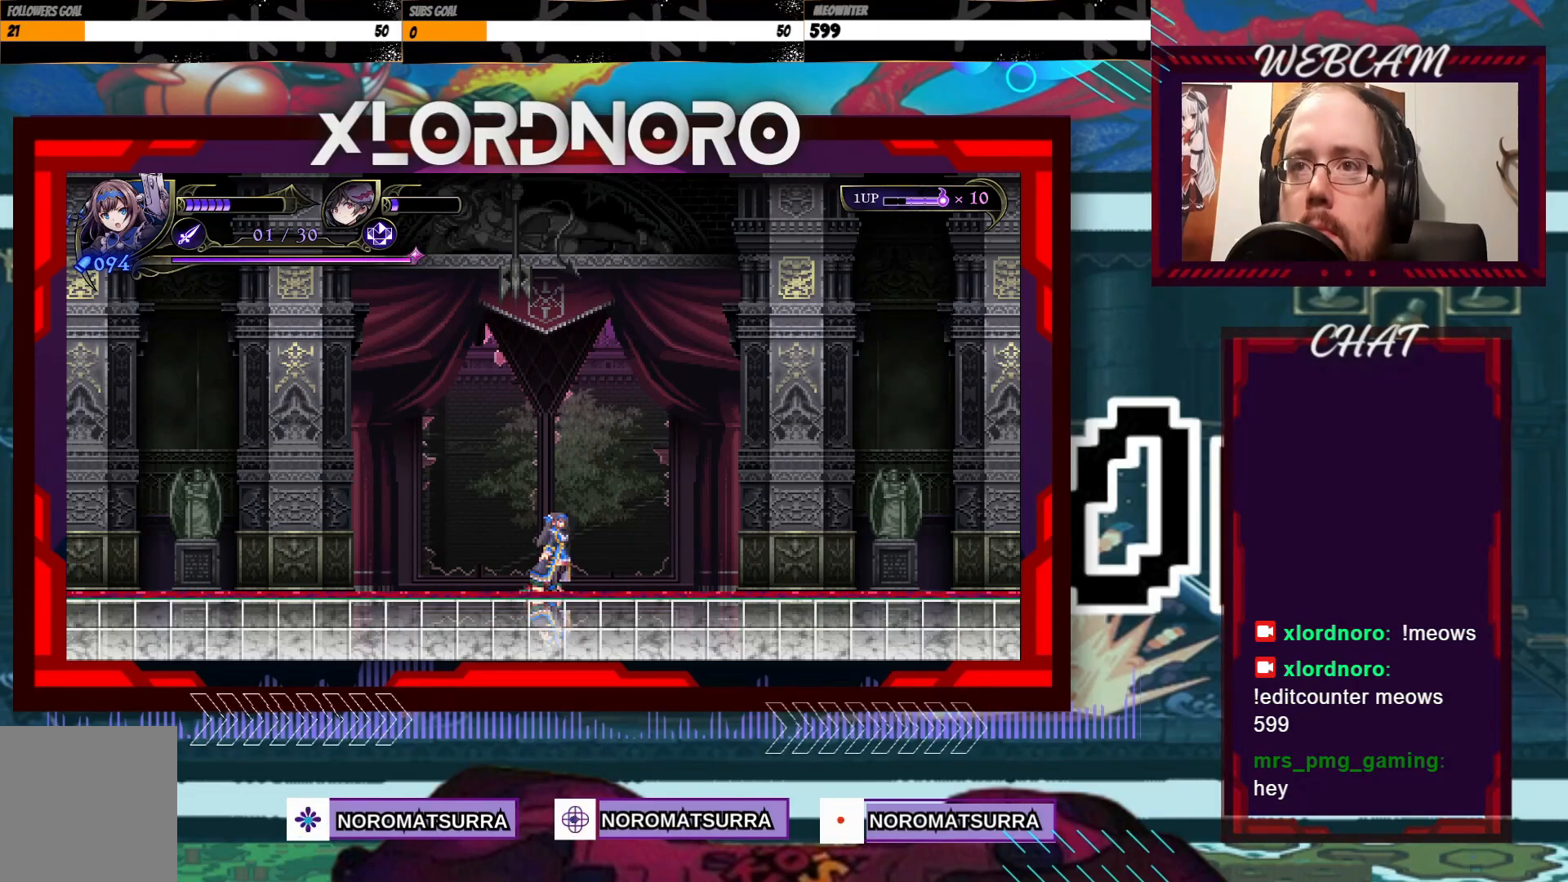
{"dt_ms": 500, "buttons": ["A"], "left_stick": "center", "right_stick": "center"}
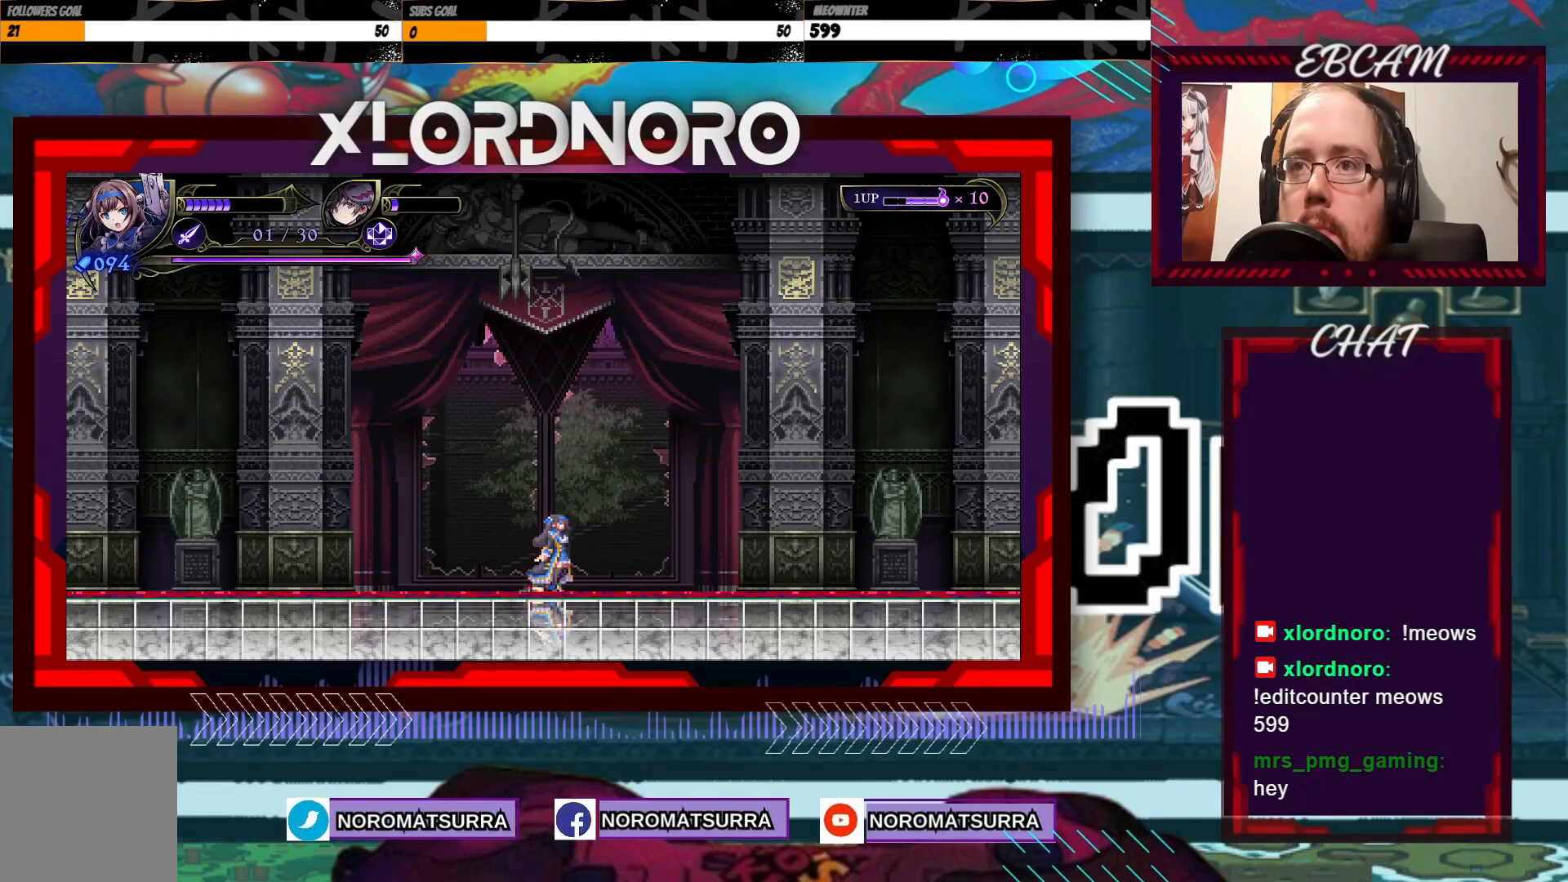
{"dt_ms": 1000, "buttons": [], "left_stick": "center", "right_stick": "center"}
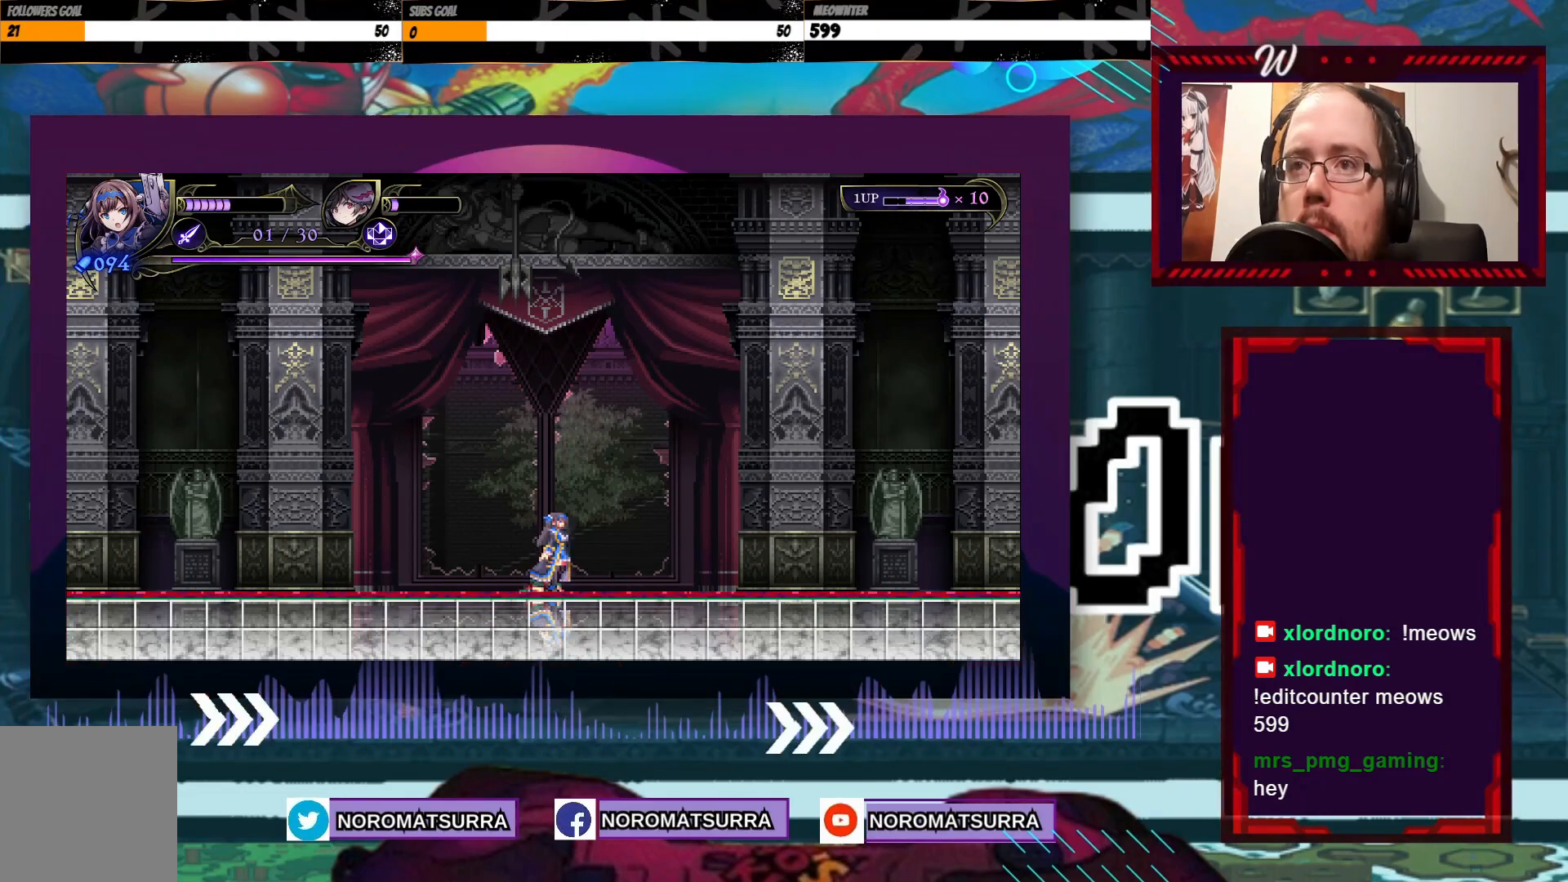
{"dt_ms": 500, "buttons": [], "left_stick": "center", "right_stick": "center", "events": [[33, "A", "down"], [133, "A", "up"], [333, "A", "down"], [433, "A", "up"]]}
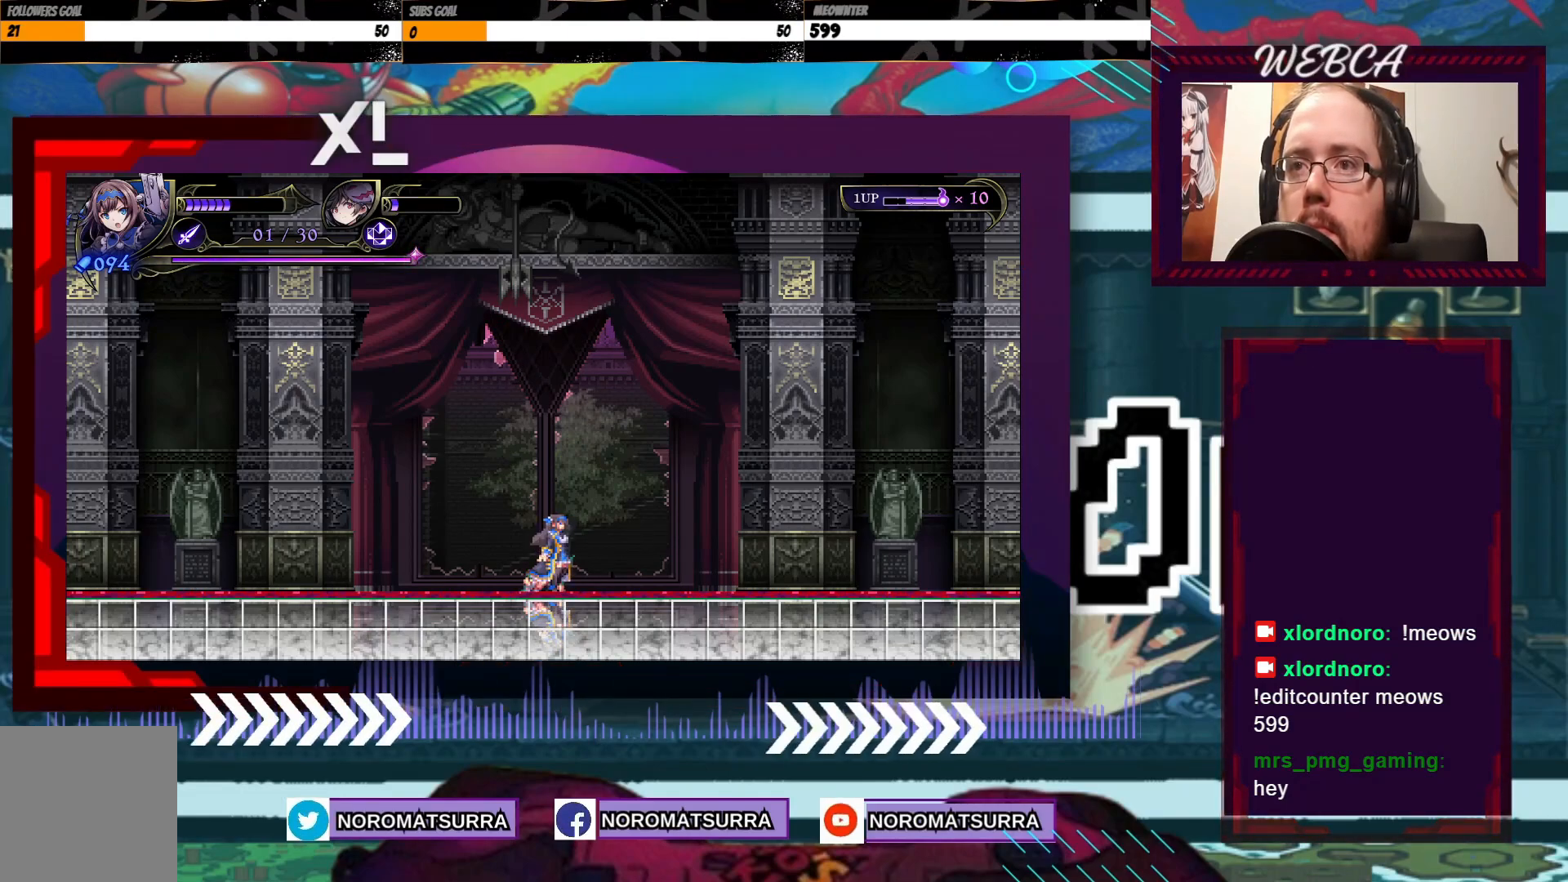
{"dt_ms": 500, "buttons": ["A"], "left_stick": "center", "right_stick": "center", "events": [[283, "A", "down"], [367, "A", "up"], [433, "A", "down"]]}
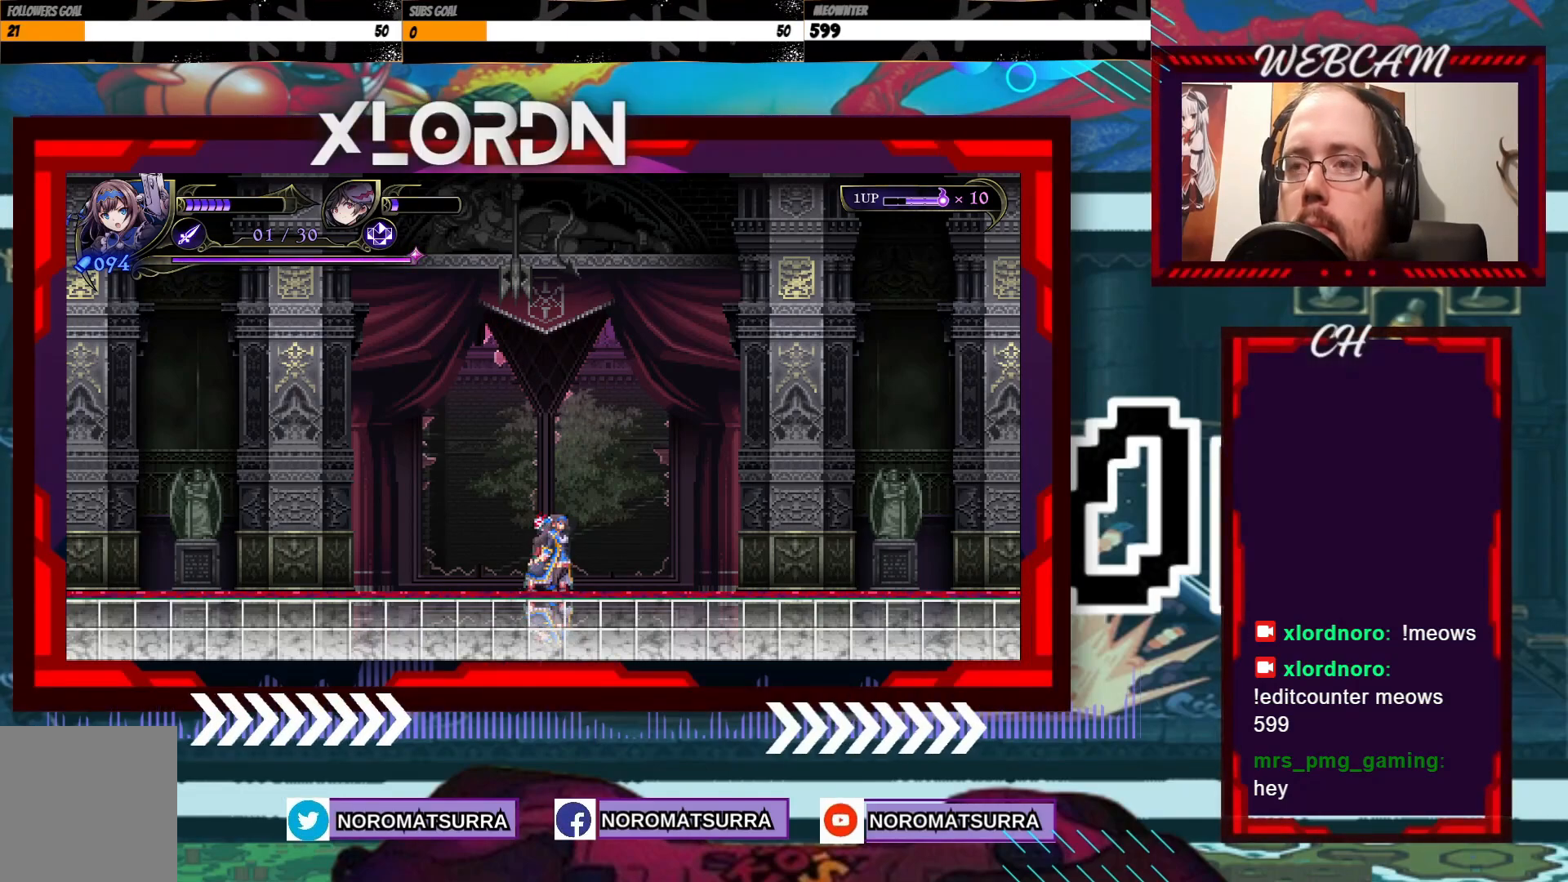
{"dt_ms": 500, "buttons": [], "left_stick": "center", "right_stick": "center"}
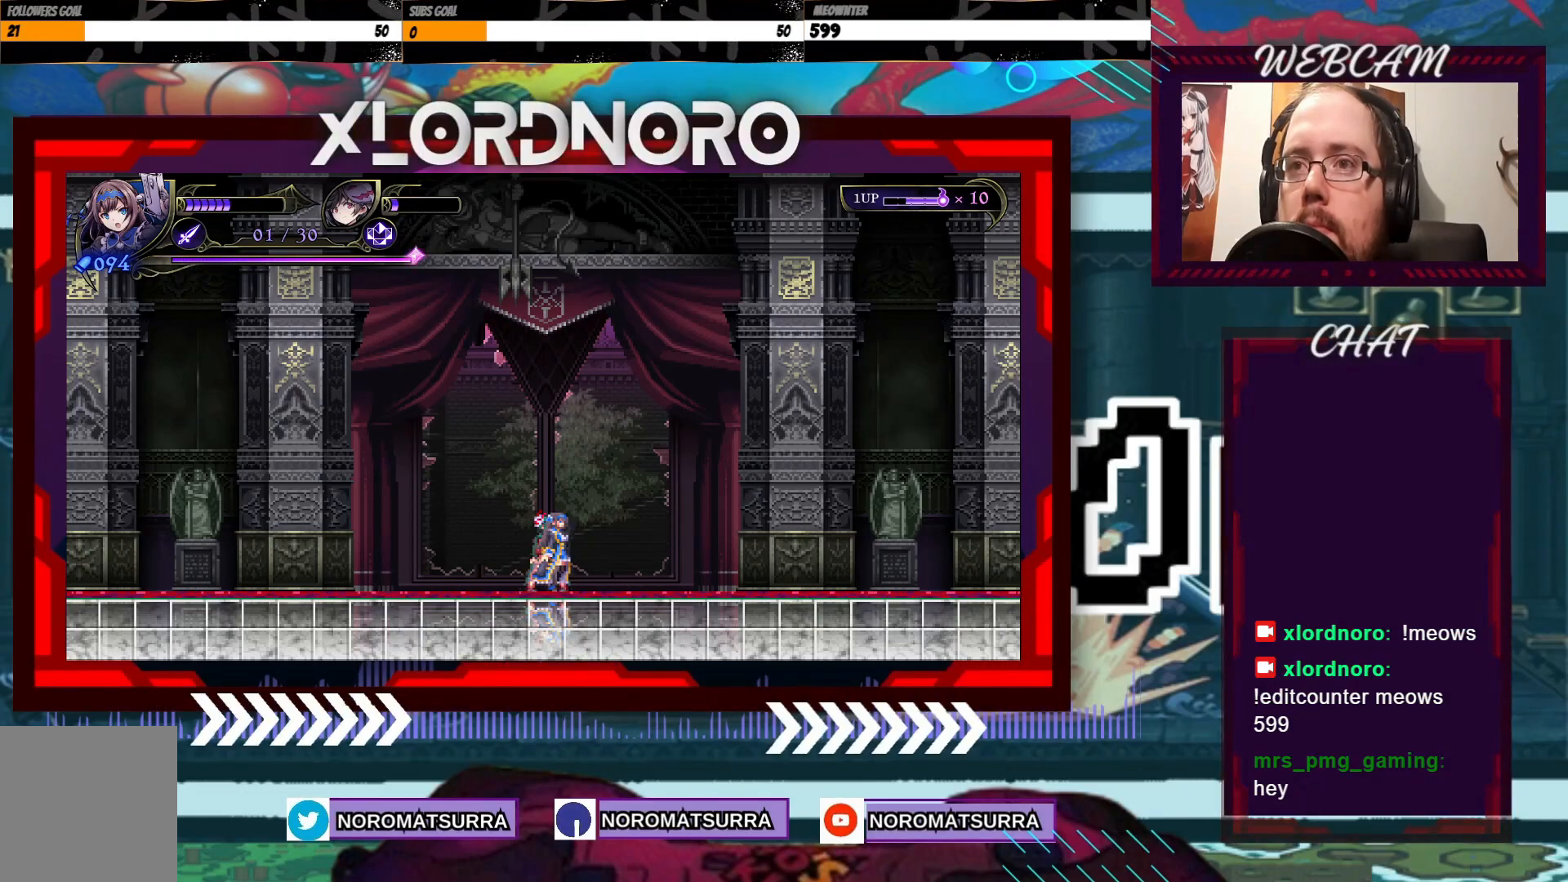
{"dt_ms": 500, "buttons": [], "left_stick": "center", "right_stick": "center"}
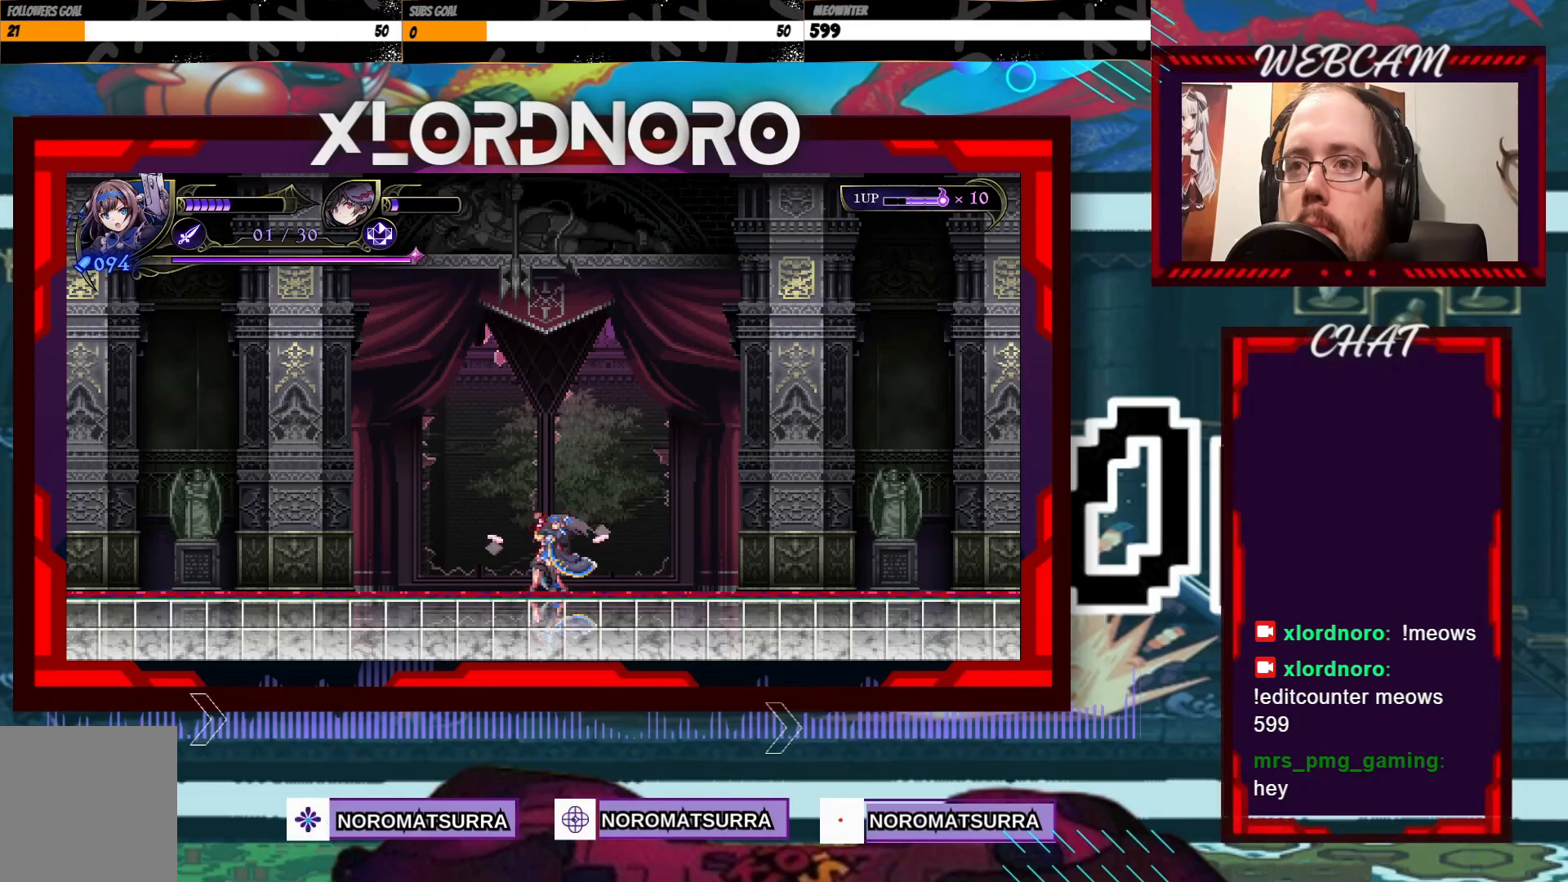
{"dt_ms": 500, "buttons": [], "left_stick": "center", "right_stick": "center", "events": [[183, "left_stick", "right"], [317, "left_stick", "center"]]}
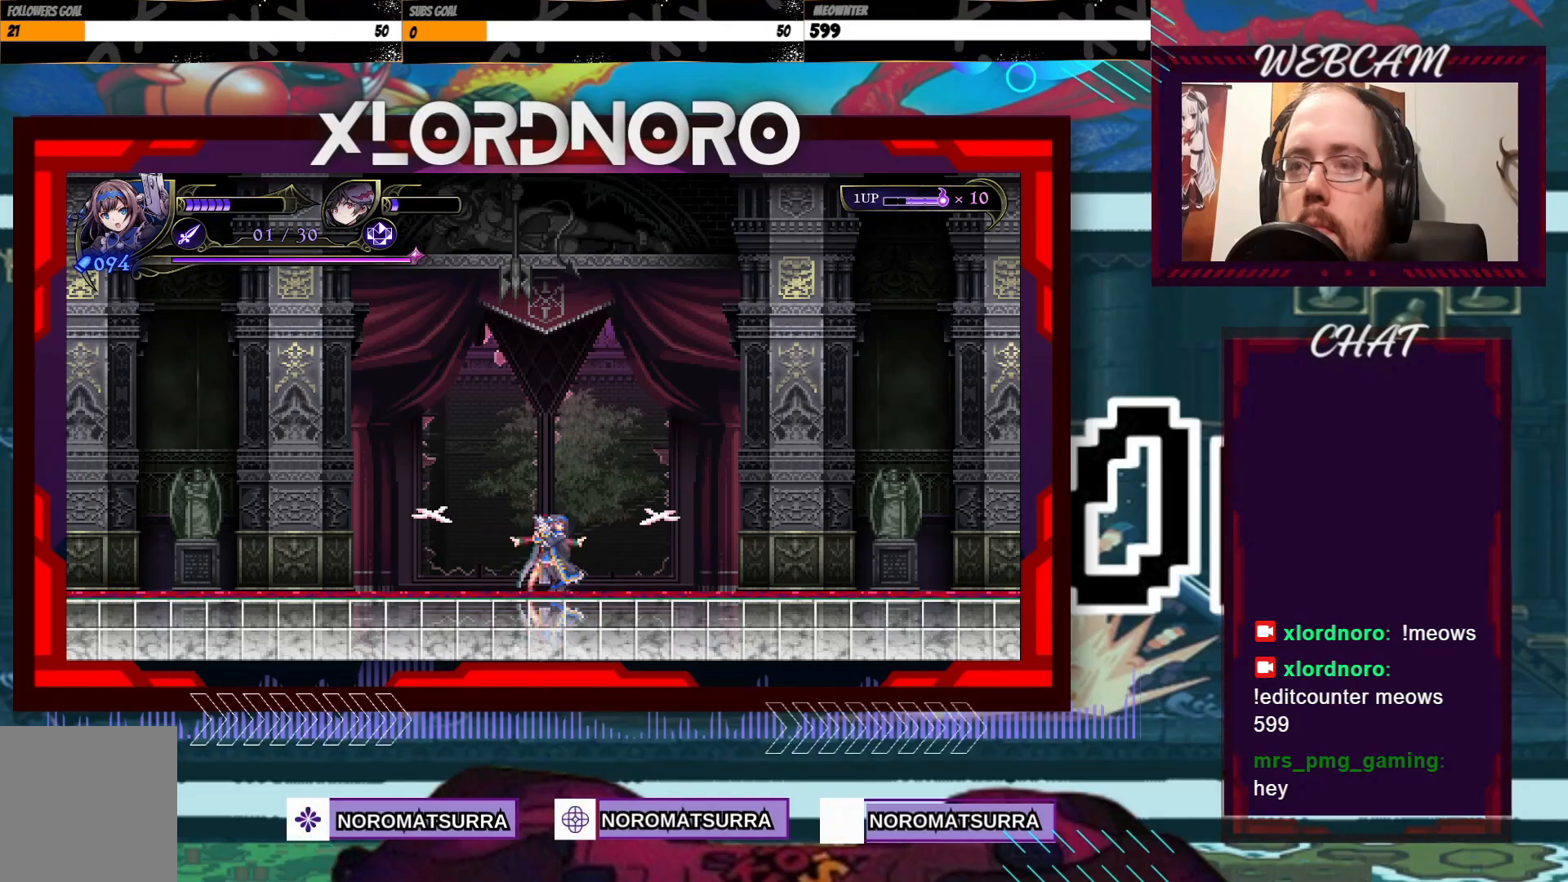
{"dt_ms": 500, "buttons": [], "left_stick": "center", "right_stick": "center", "events": []}
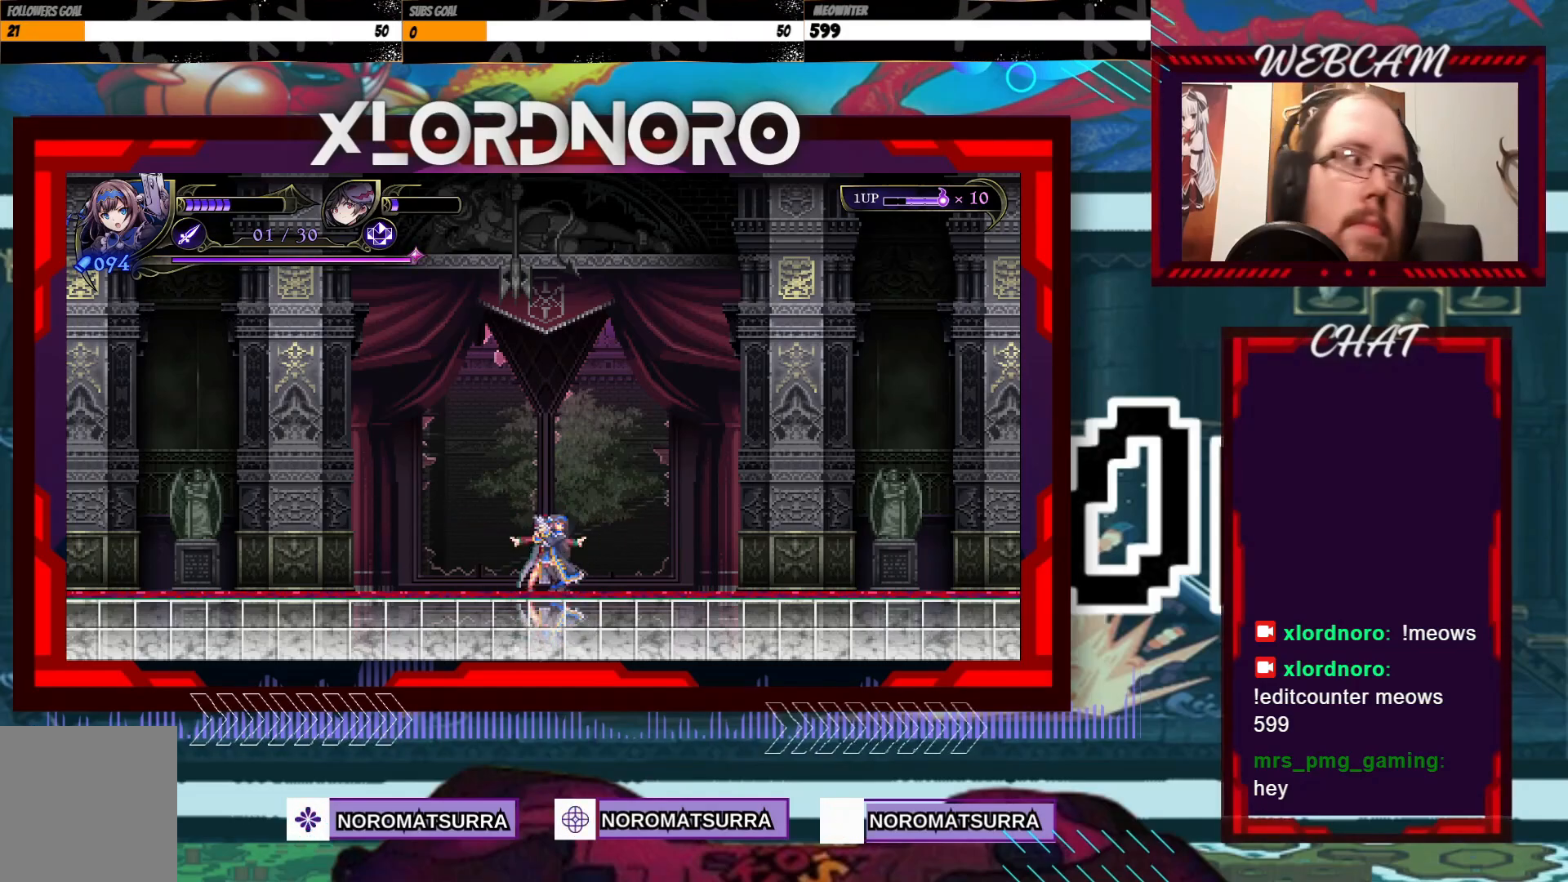
{"dt_ms": 500, "buttons": [], "left_stick": "center", "right_stick": "center", "events": []}
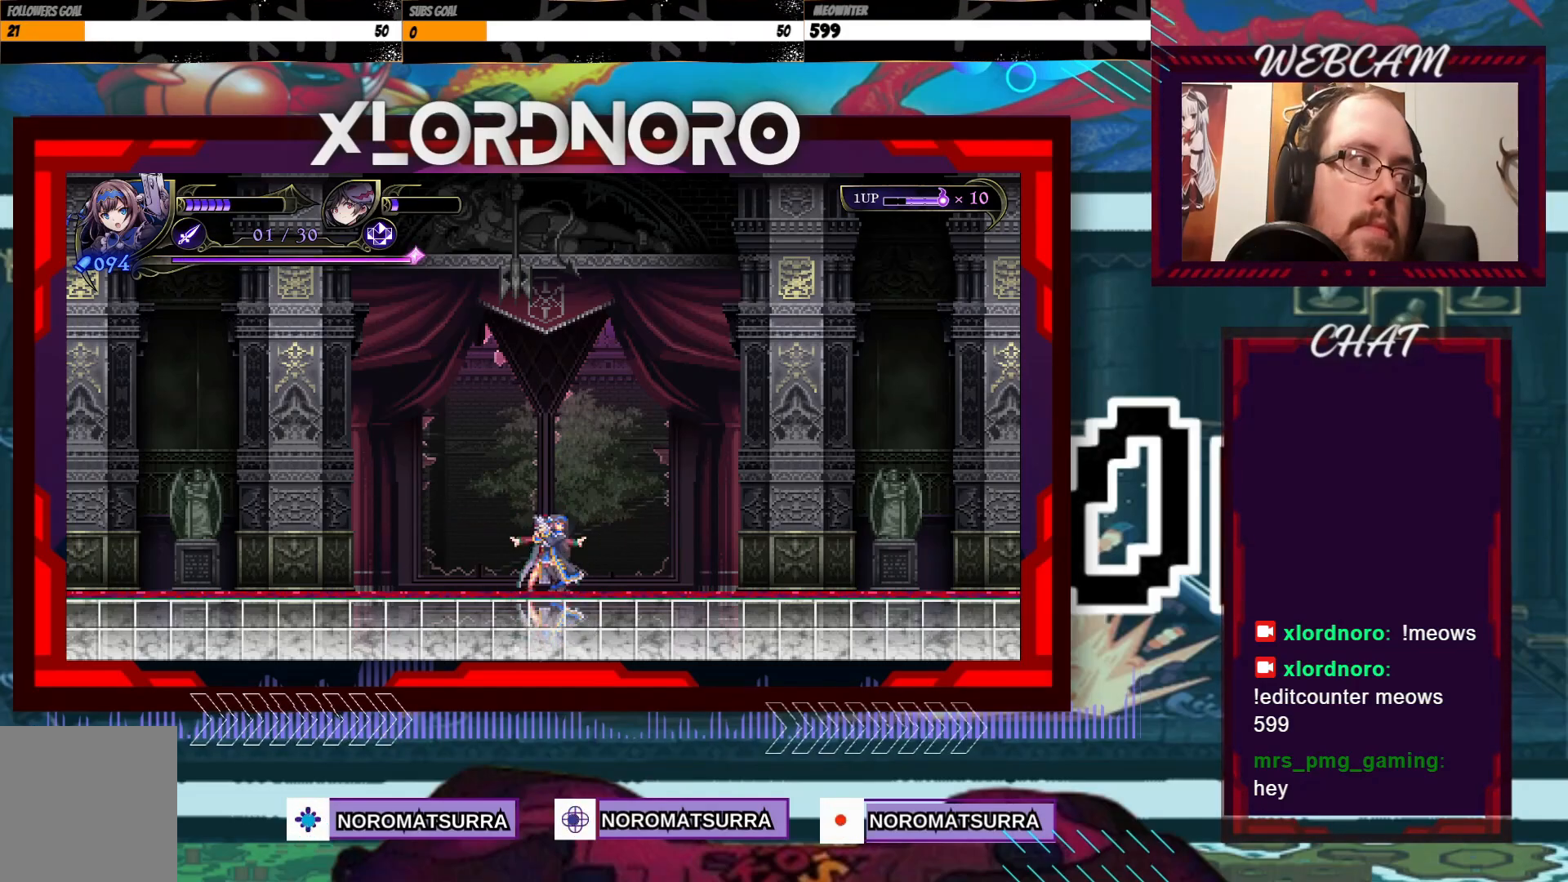
{"dt_ms": 500, "buttons": [], "left_stick": "center", "right_stick": "center", "events": []}
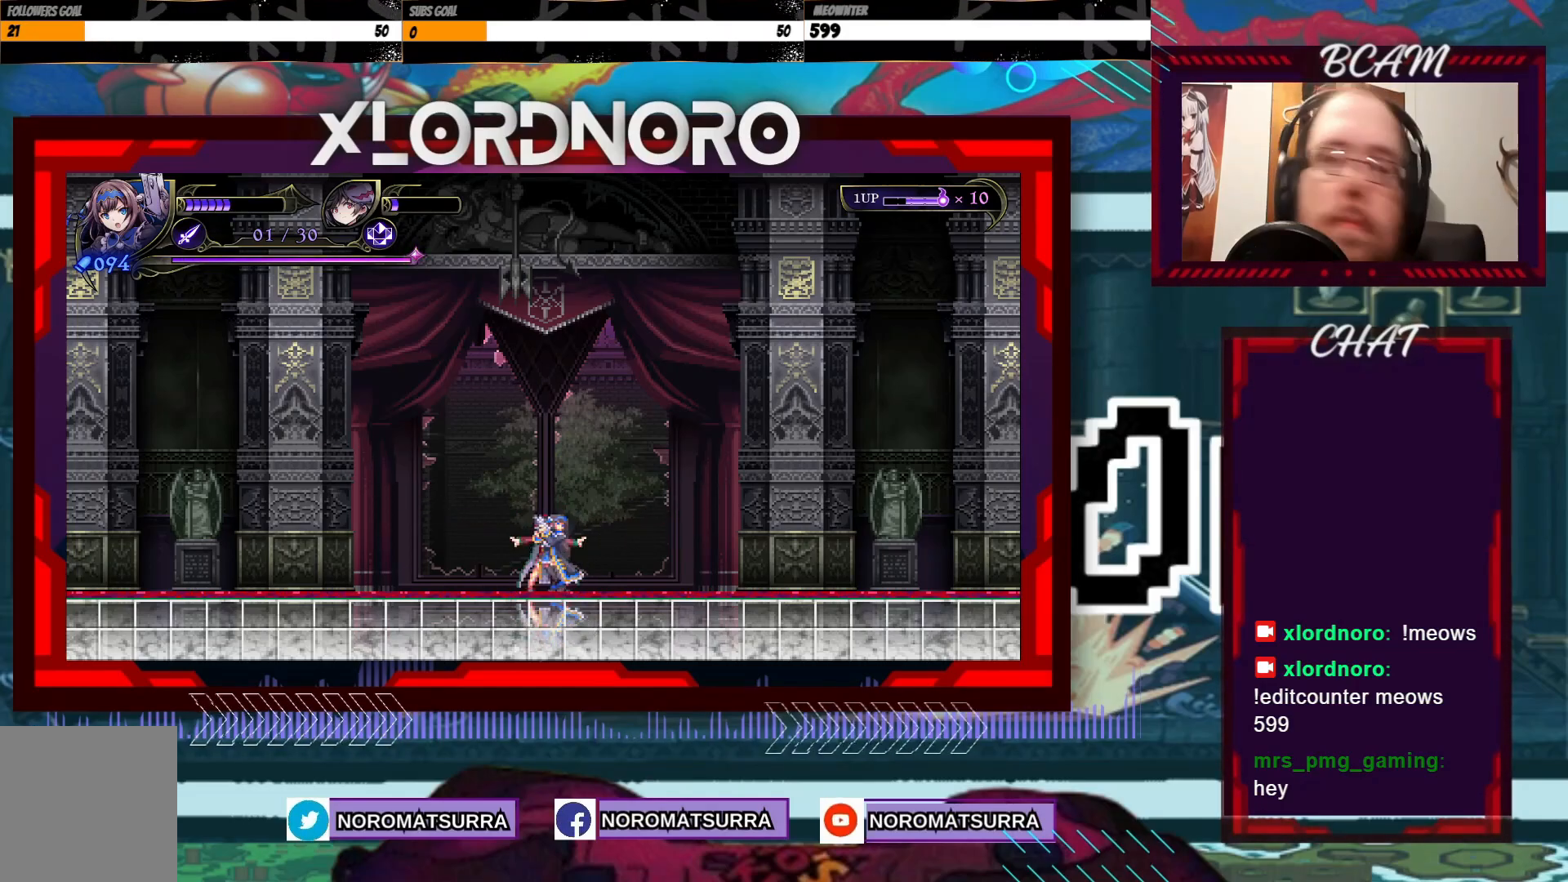
{"dt_ms": 500, "buttons": [], "left_stick": "right", "right_stick": "center", "events": [[83, "left_stick", "right"], [183, "left_stick", "center"], [417, "left_stick", "right"]]}
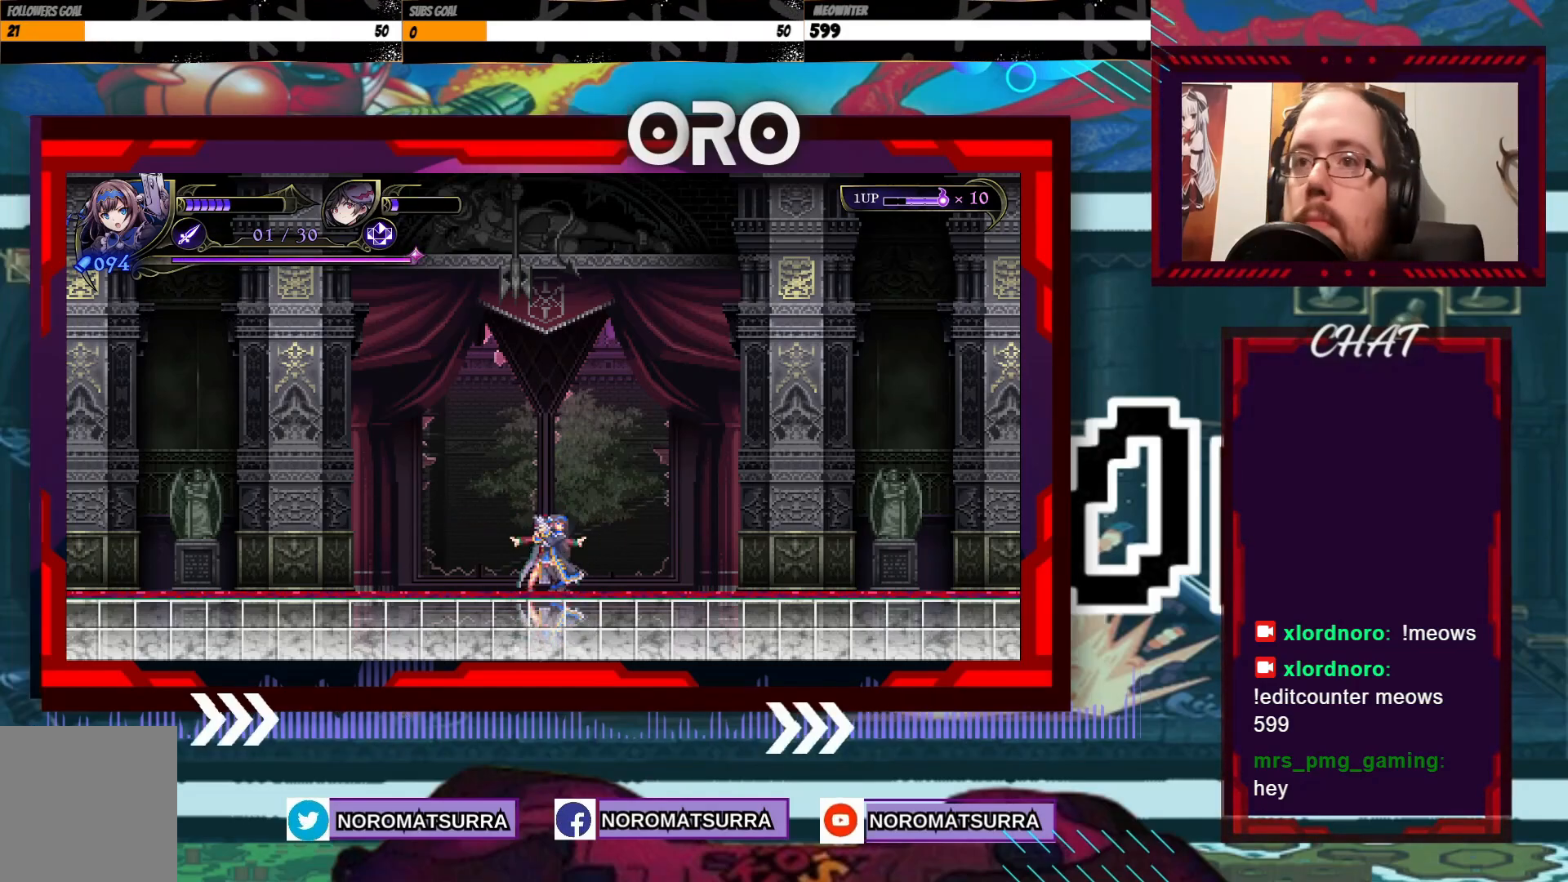
{"dt_ms": 500, "buttons": [], "left_stick": "right", "right_stick": "center", "events": [[117, "A", "down"], [233, "A", "up"], [333, "A", "down"], [433, "A", "up"]]}
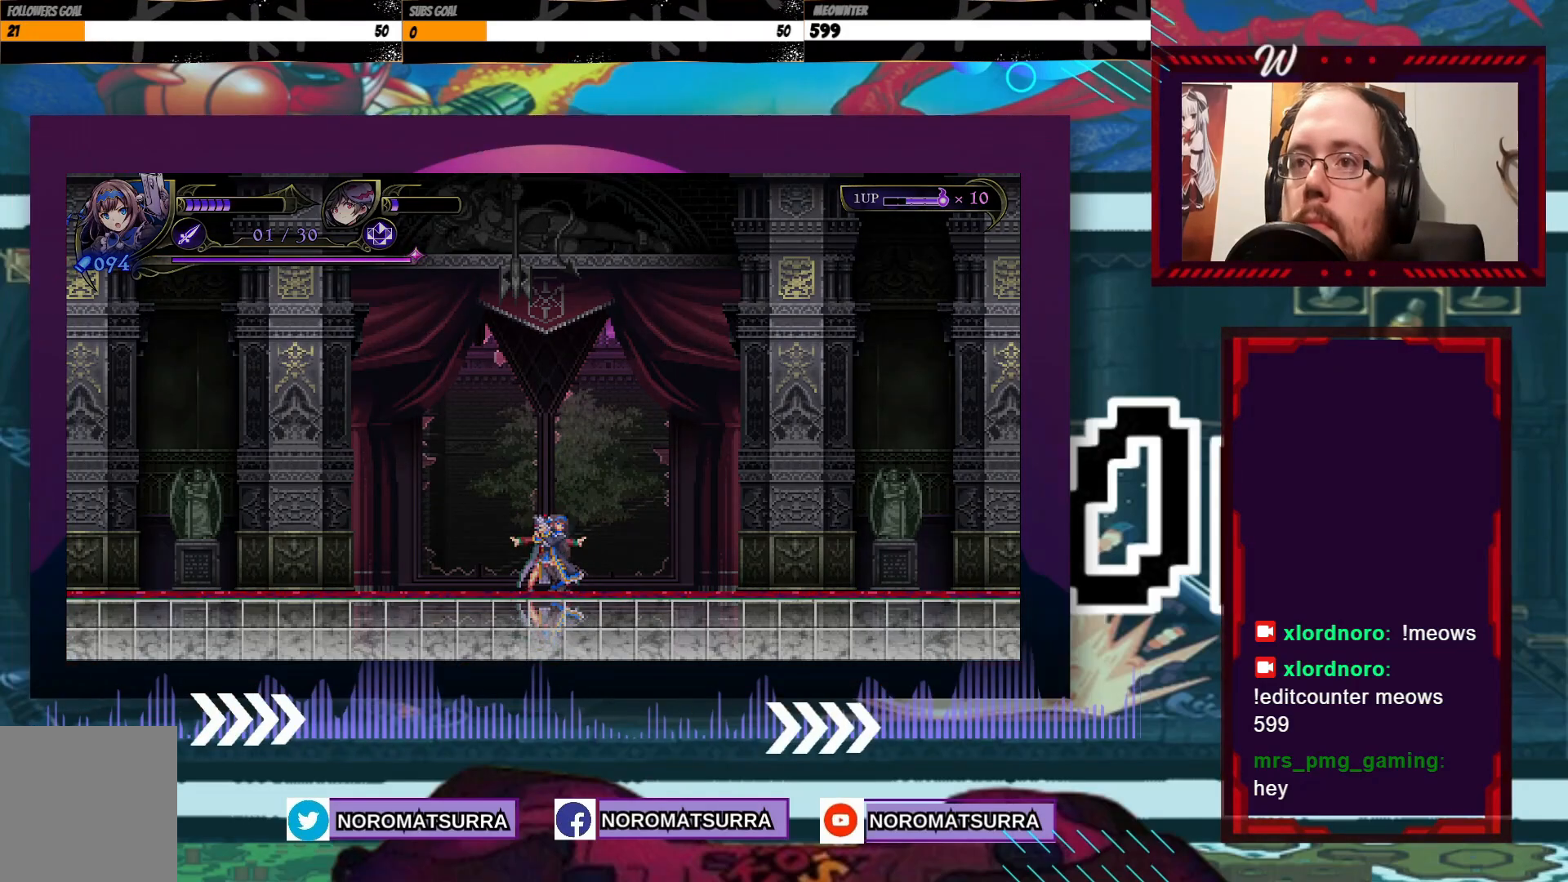
{"dt_ms": 500, "buttons": [], "left_stick": "right", "right_stick": "center", "events": [[183, "left_stick", "center"], [317, "left_stick", "right"]]}
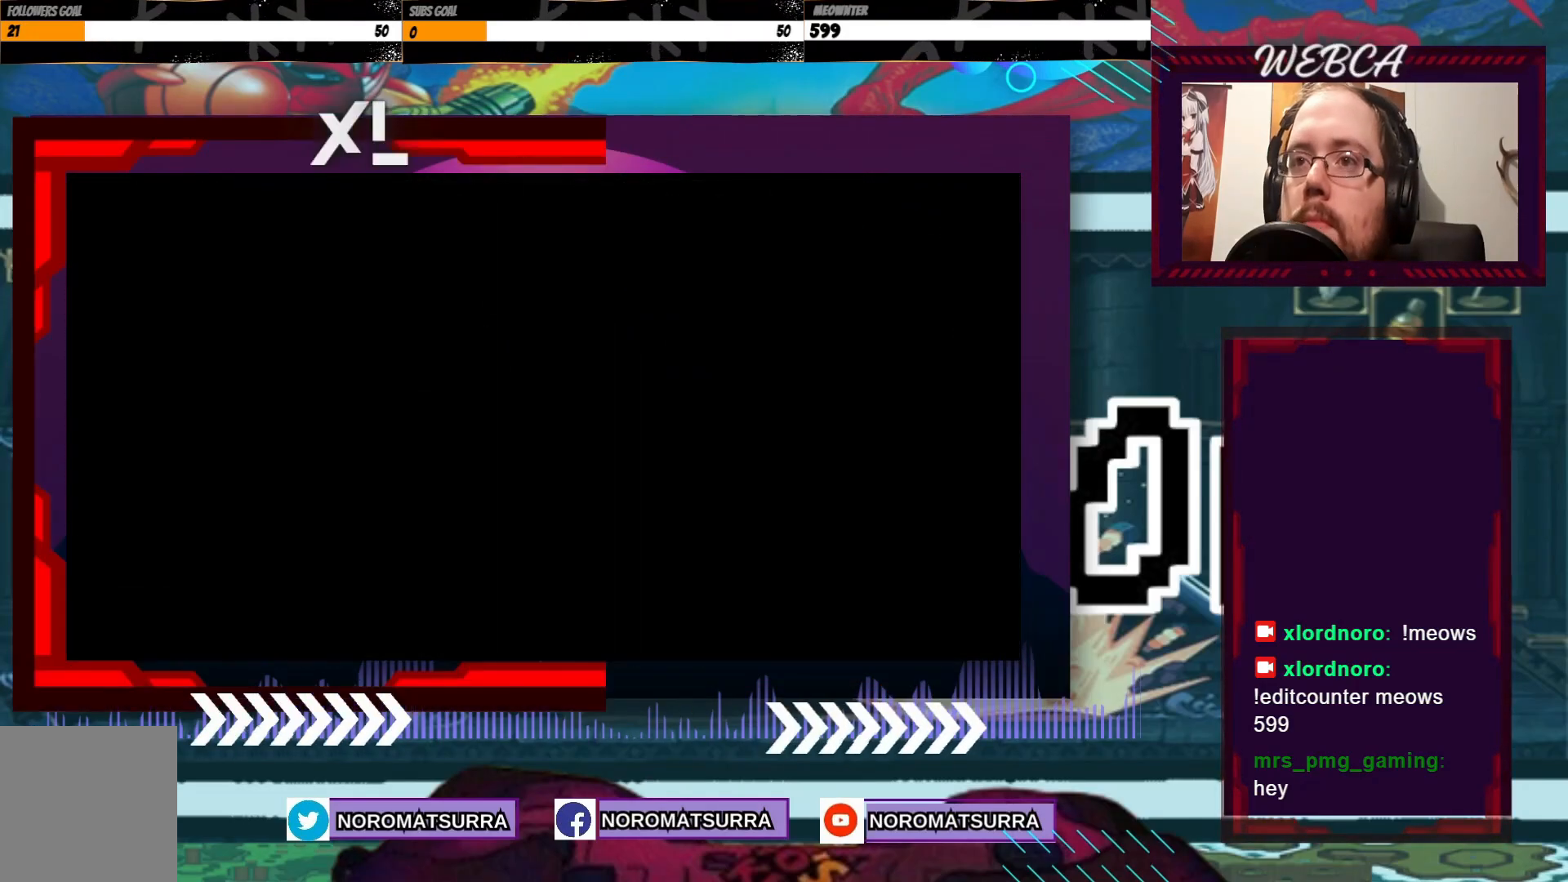
{"dt_ms": 500, "buttons": [], "left_stick": "center", "right_stick": "center", "events": [[267, "left_stick", "center"]]}
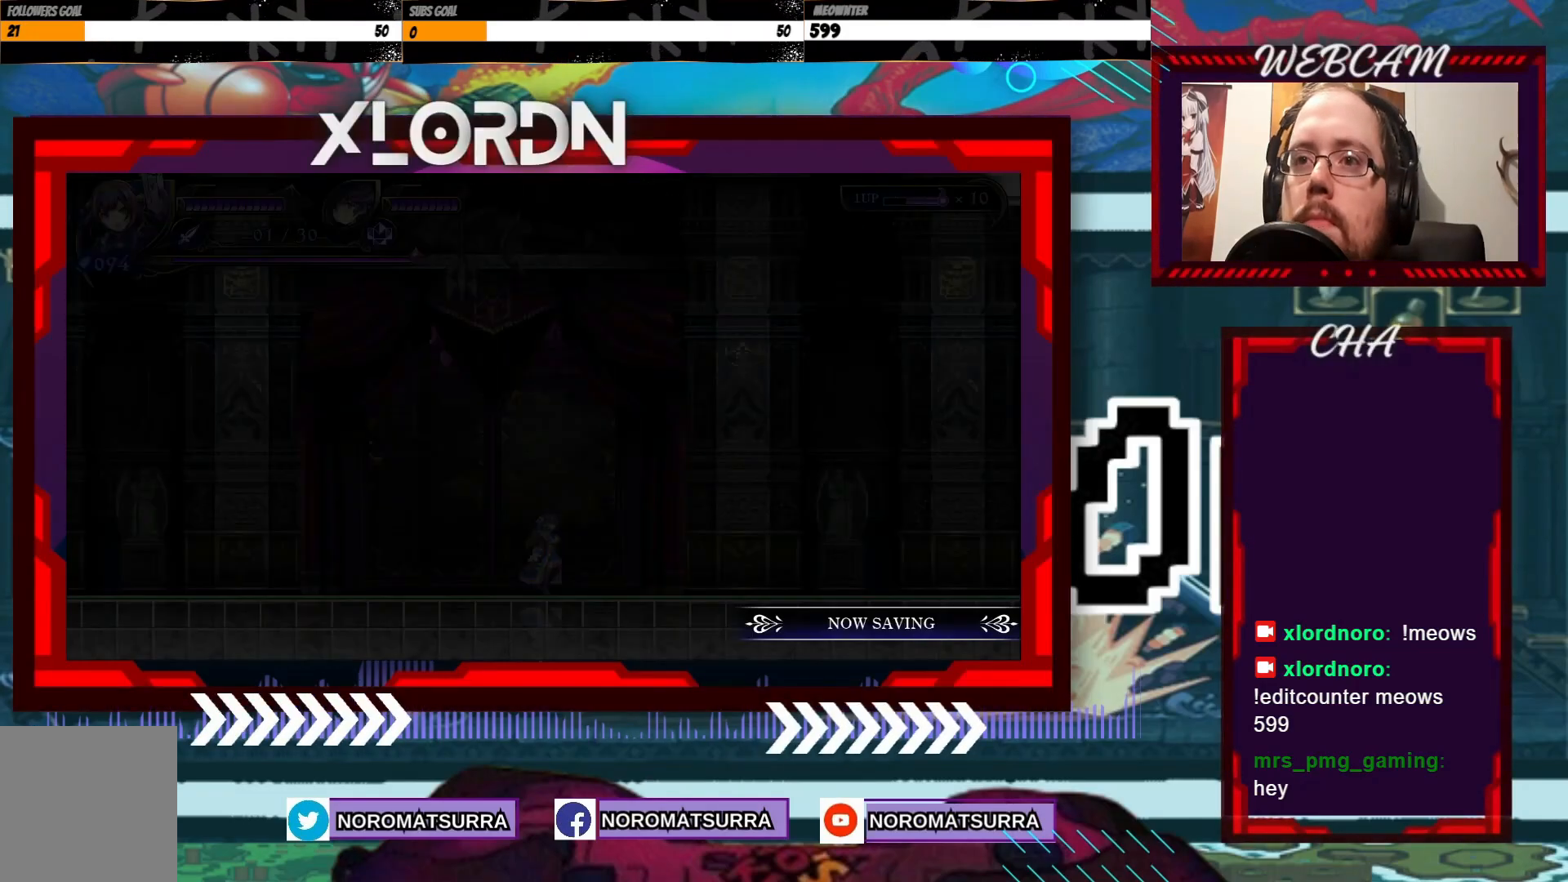
{"dt_ms": 1000, "buttons": [], "left_stick": "right", "right_stick": "center"}
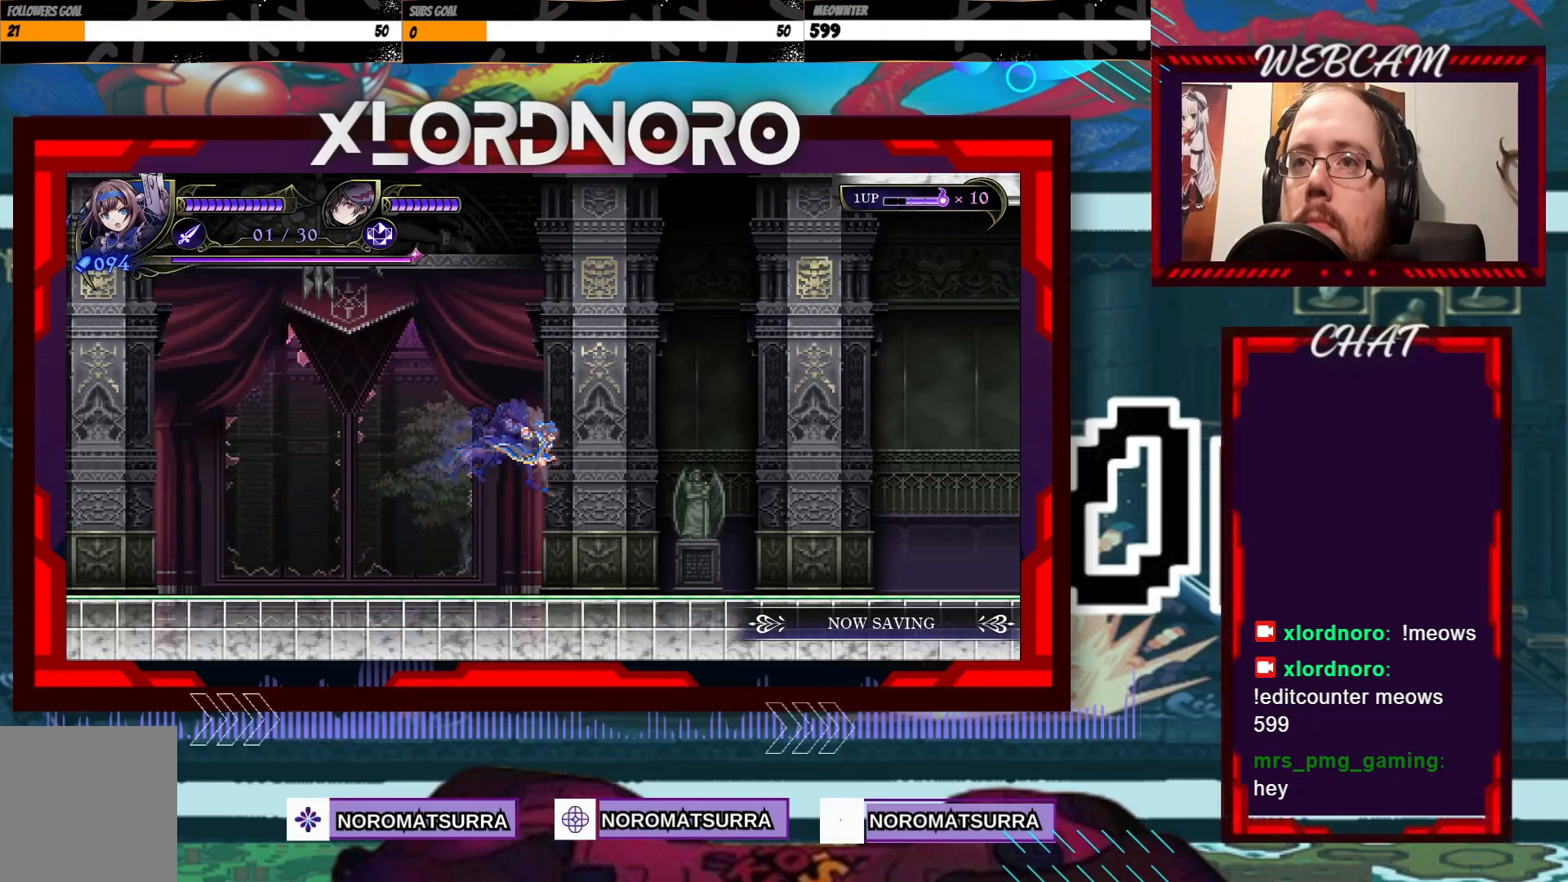
{"dt_ms": 500, "buttons": [], "left_stick": "right", "right_stick": "center", "events": []}
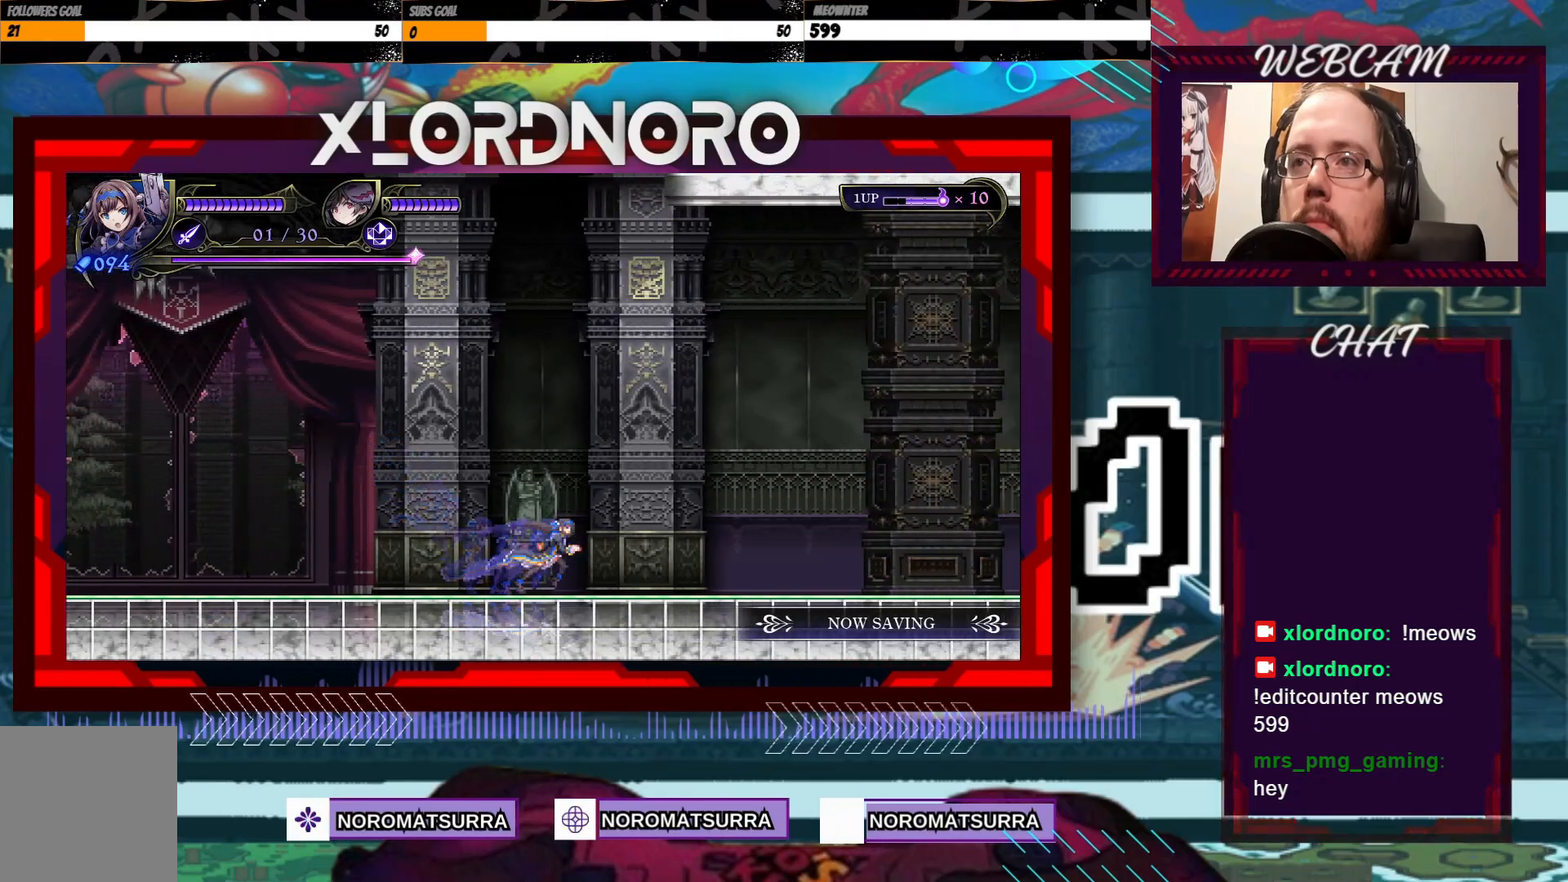
{"dt_ms": 500, "buttons": [], "left_stick": "right", "right_stick": "center", "events": []}
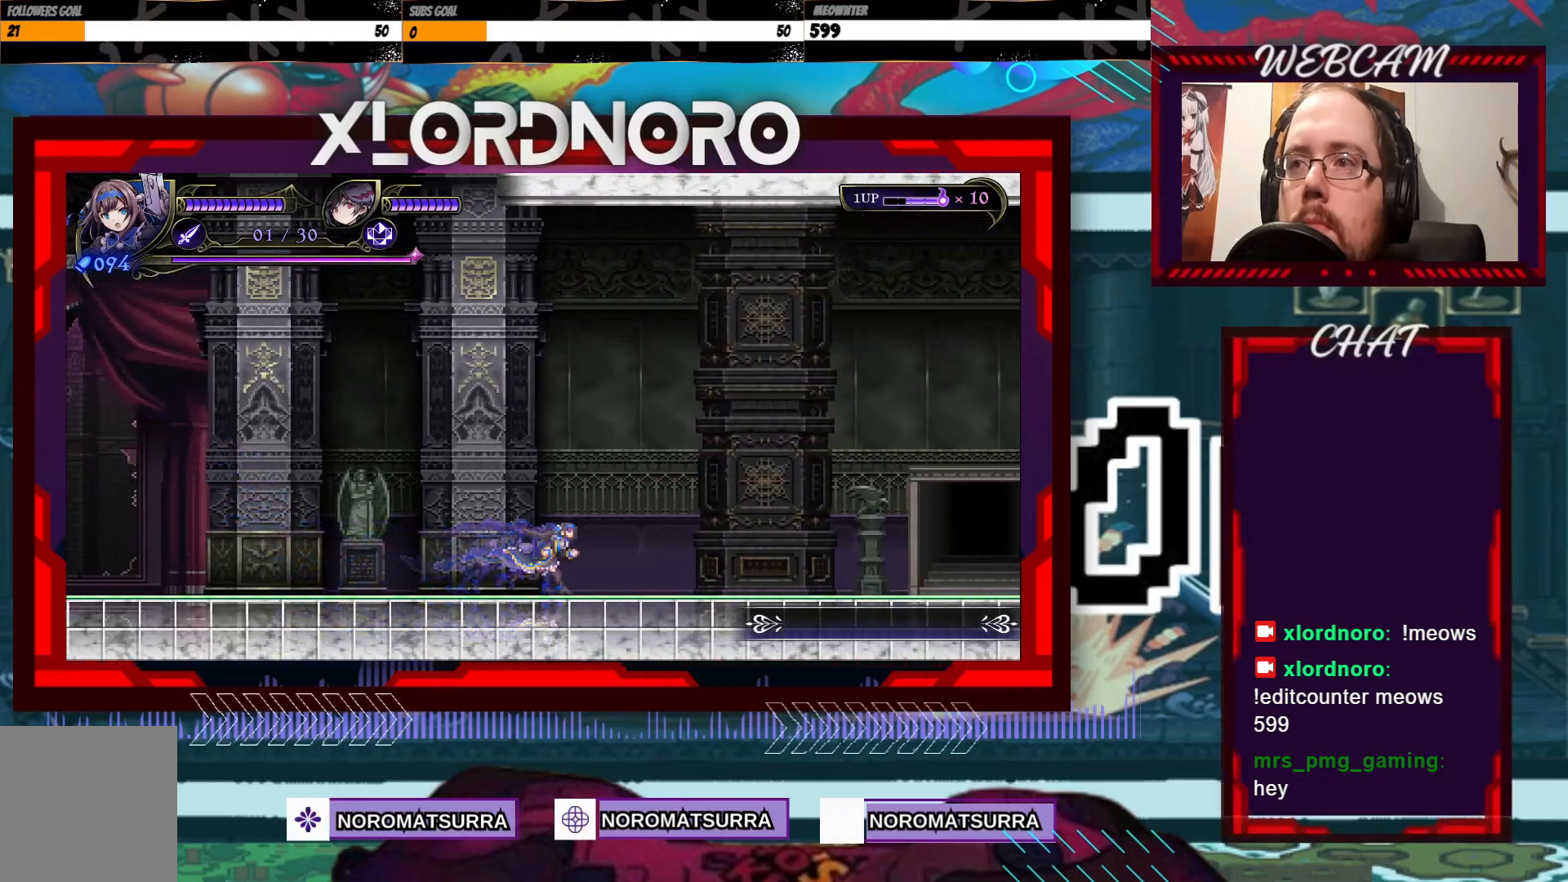
{"dt_ms": 500, "buttons": [], "left_stick": "right", "right_stick": "center", "events": []}
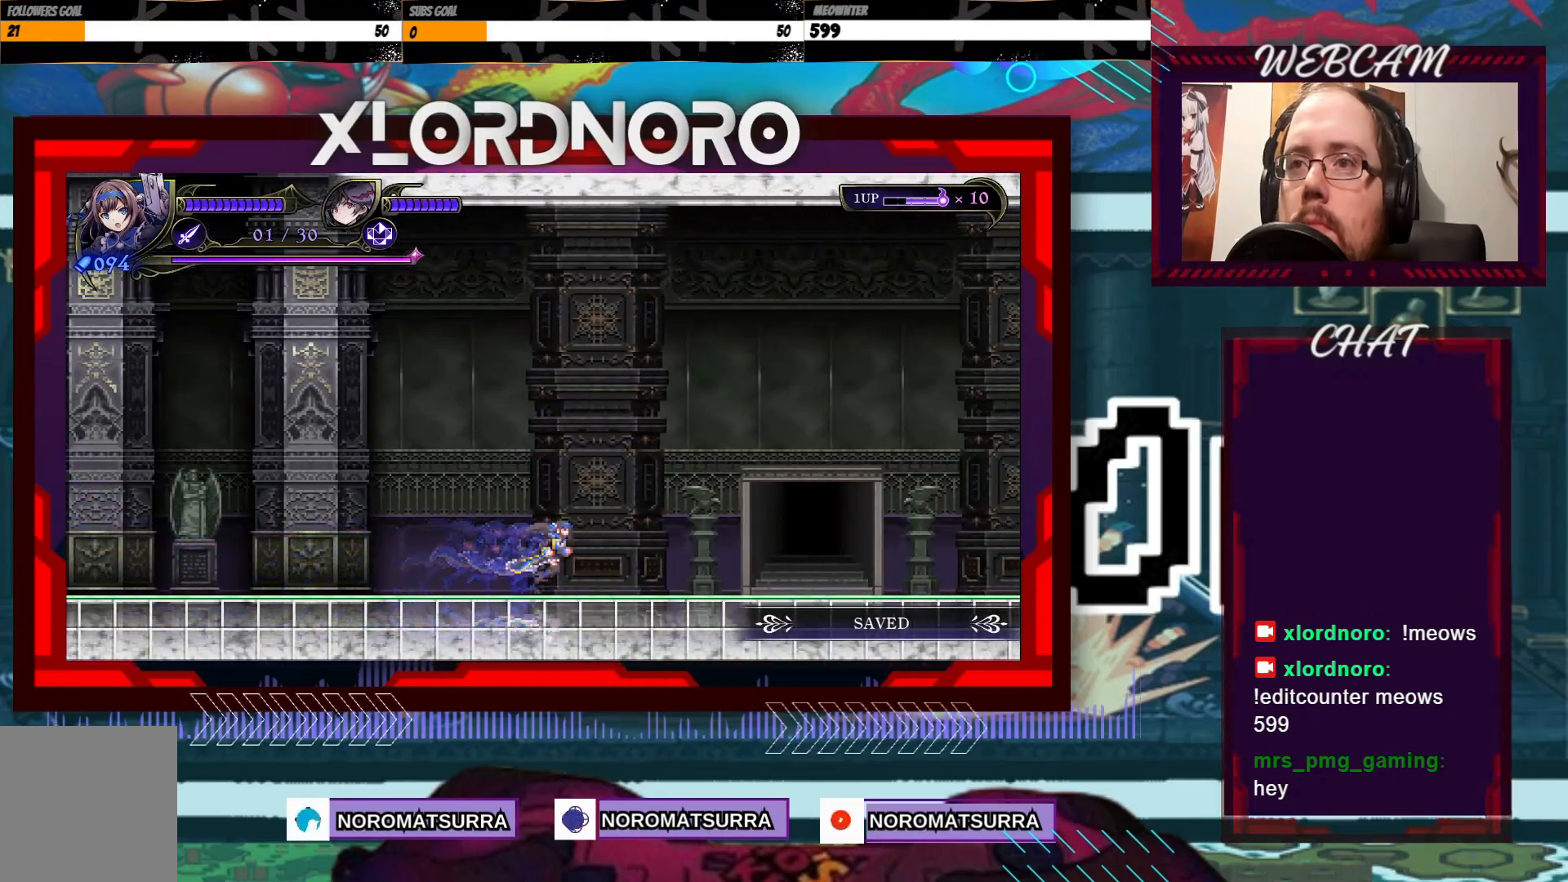
{"dt_ms": 500, "buttons": [], "left_stick": "right", "right_stick": "center", "events": []}
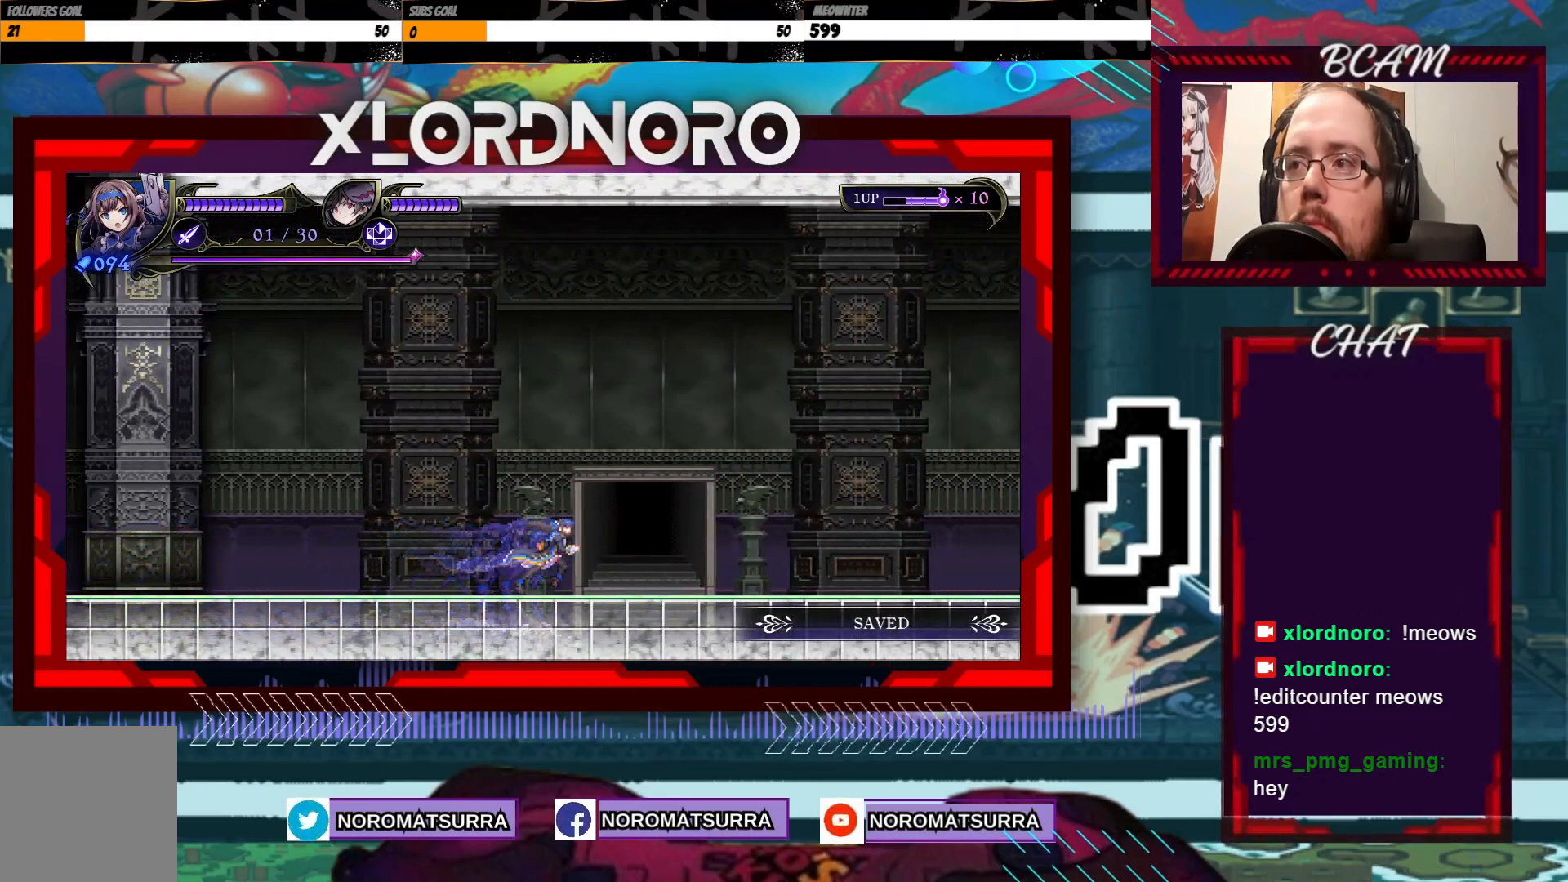
{"dt_ms": 500, "buttons": [], "left_stick": "right", "right_stick": "center", "events": []}
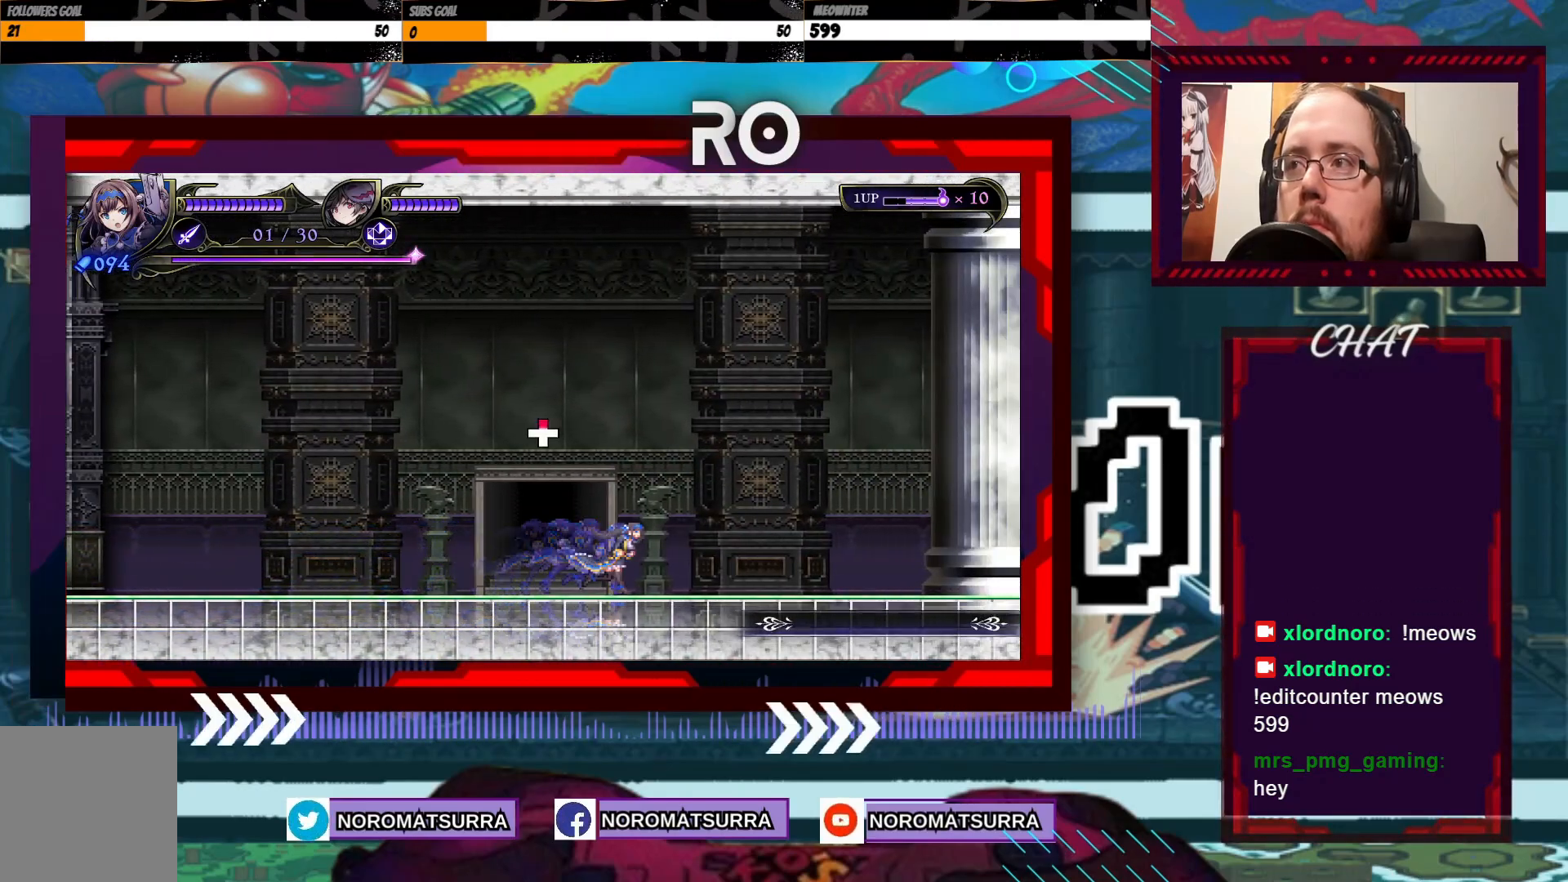
{"dt_ms": 500, "buttons": [], "left_stick": "up", "right_stick": "center", "events": [[67, "left_stick", "left"], [333, "left_stick", "center"], [383, "left_stick", "up"]]}
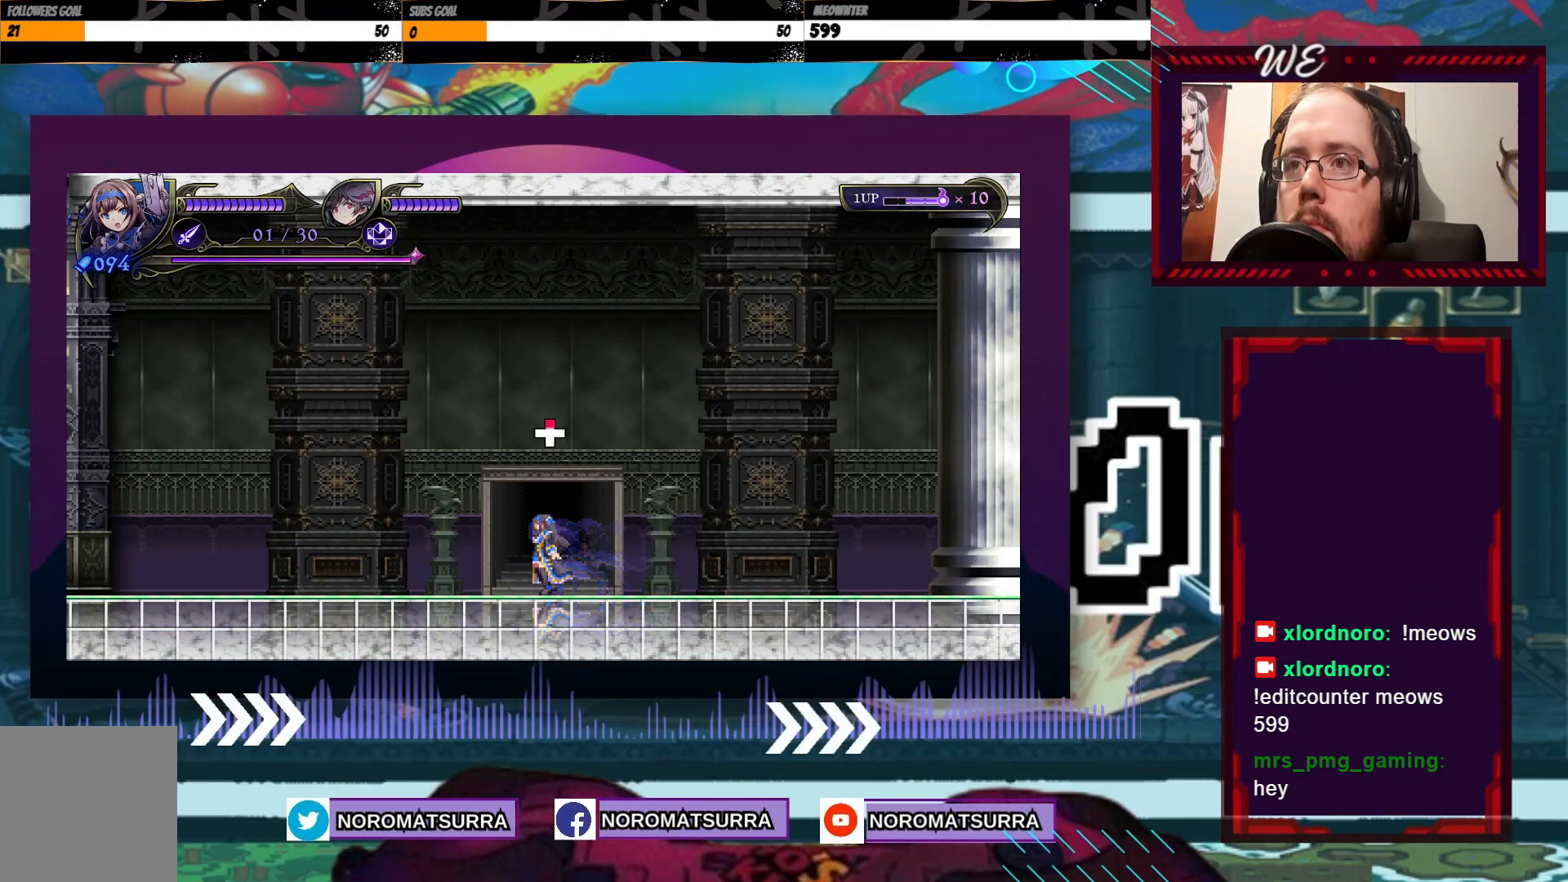
{"dt_ms": 500, "buttons": [], "left_stick": "center", "right_stick": "center", "events": [[283, "left_stick", "center"]]}
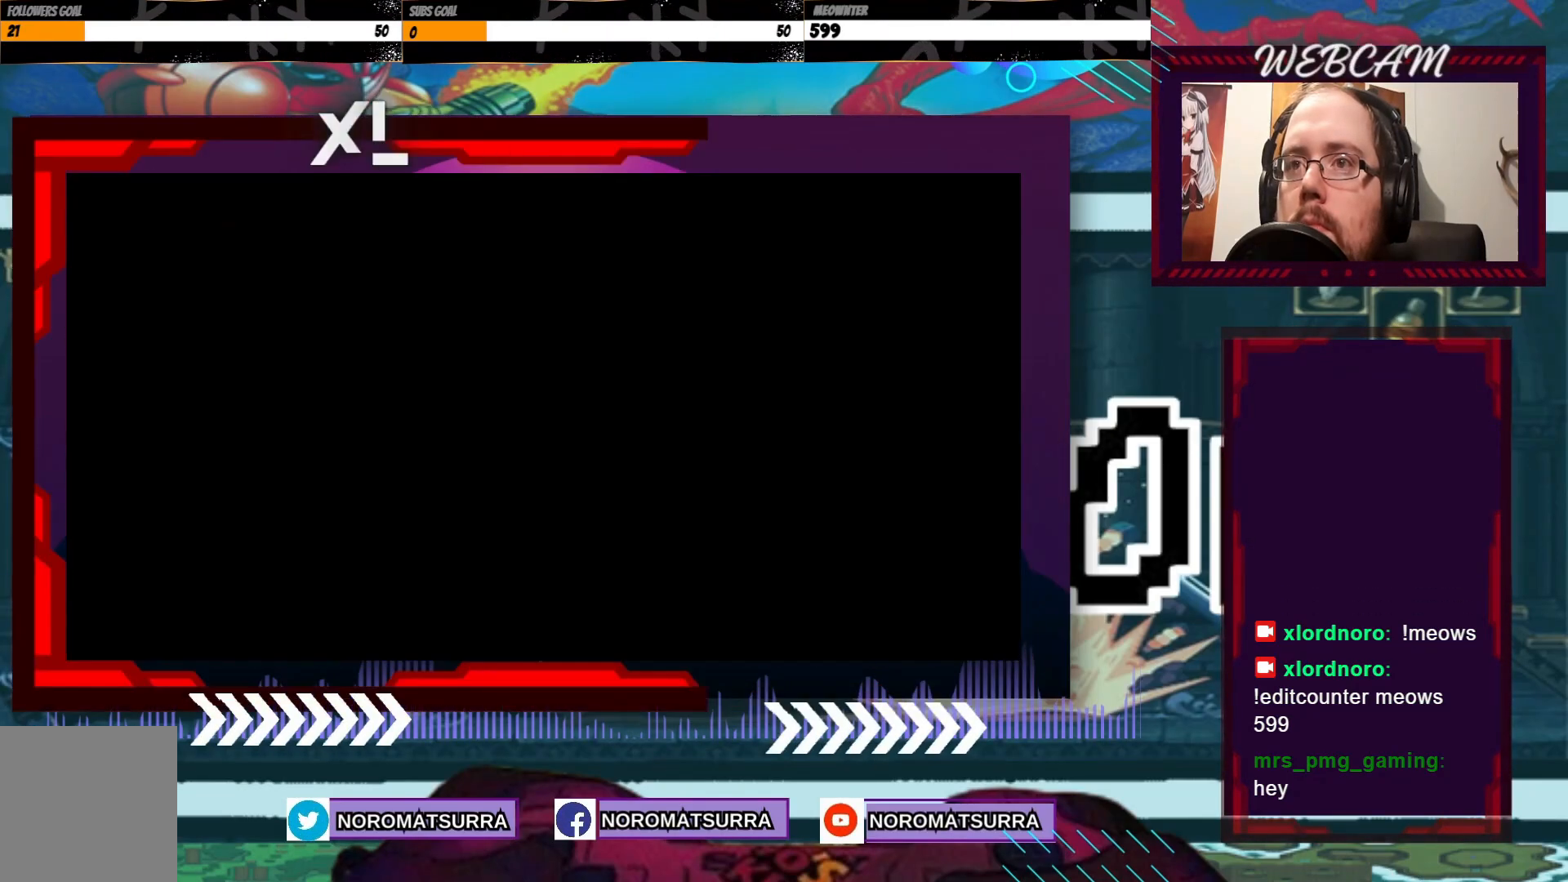
{"dt_ms": 500, "buttons": [], "left_stick": "center", "right_stick": "center", "events": []}